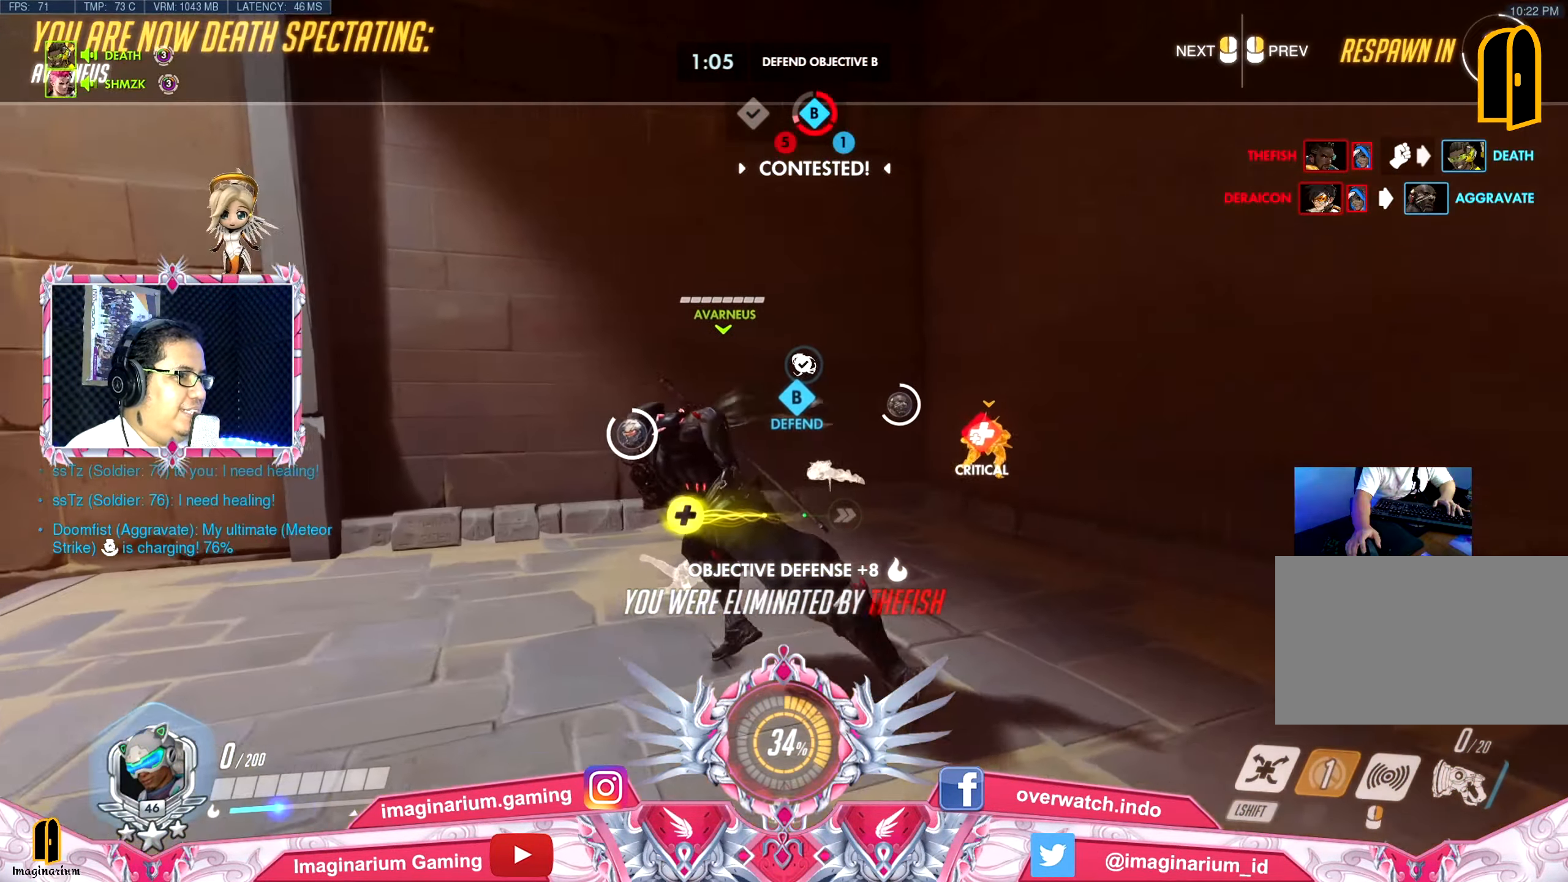
Gameplay with keyboard and mouse; each line is a JSON object with the keys and mouse buttons held at the frame after it. "events" lists presses ("down") and releases ("up") of "1", "2", "3", "4", "5", "a", "alt", "c", "caps_lock", "ctrl", "d", "e", "f", "g", "q", "r", "s", "shift", "space", "t", "tab", "v", "w", "x", "z", "mouse_left", "mouse_wheel" and "mouse_right" between this image and that frame as [ms after this image, input, new state], when the widget could be followed in between. "mouse_left", "mouse_wheel", "mouse_right" = the "left", "wheel", "right" buttons of the "mouse" list. No other keys are recorded. "wheel" means that the mouse wheel is clicked or scrolled. Not read: mouse_move.
{"keys": ["w"], "mouse": [], "events": []}
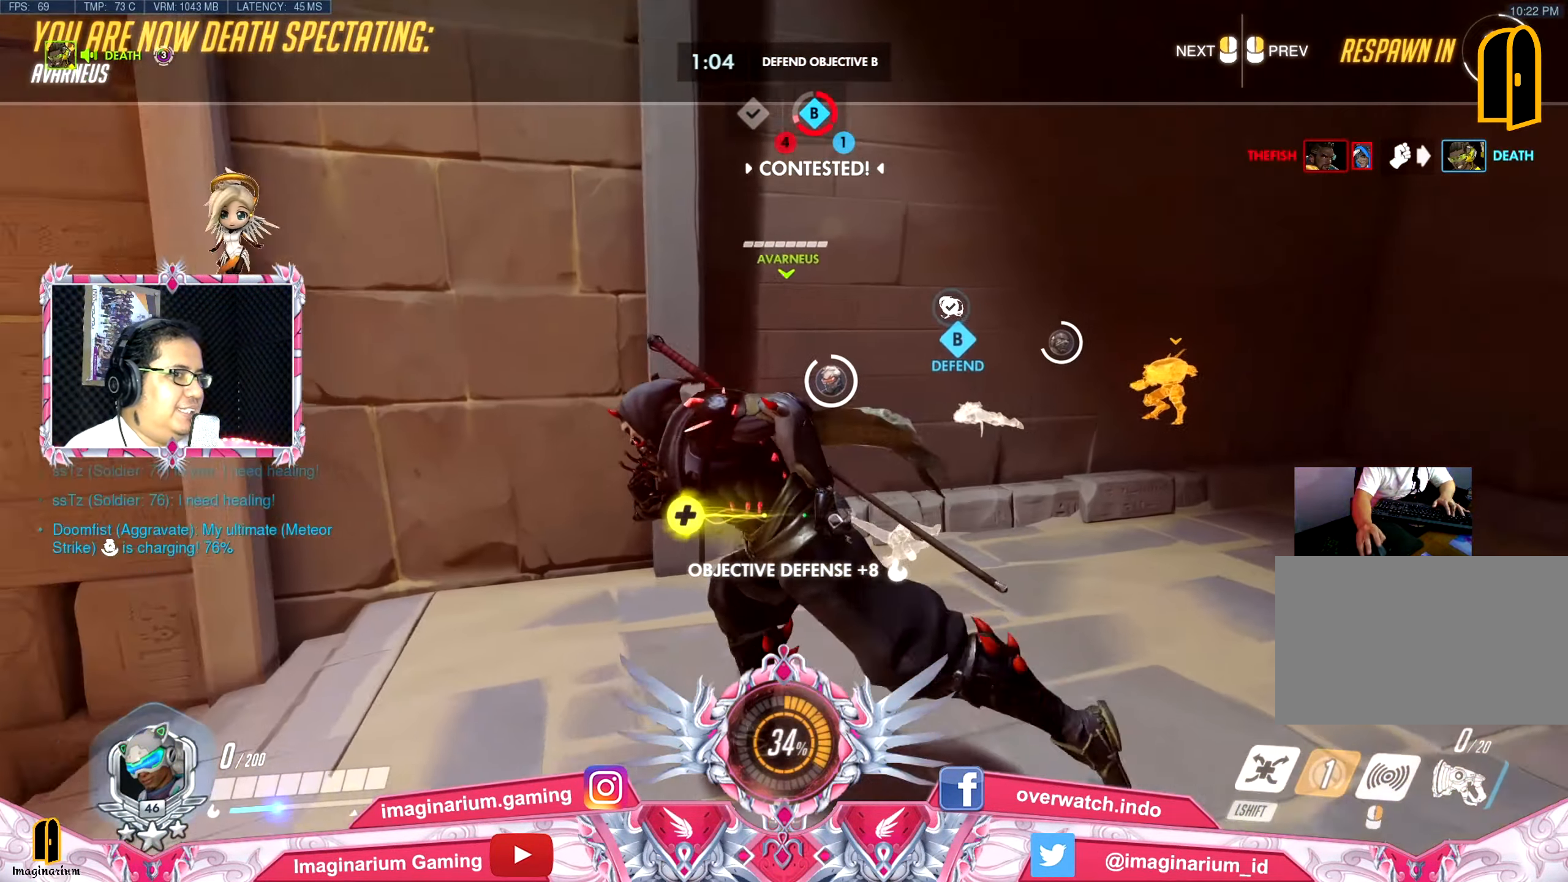
{"keys": ["w"], "mouse": [], "events": [[116, "tab", "down"], [166, "space", "down"], [300, "space", "up"], [300, "tab", "up"]]}
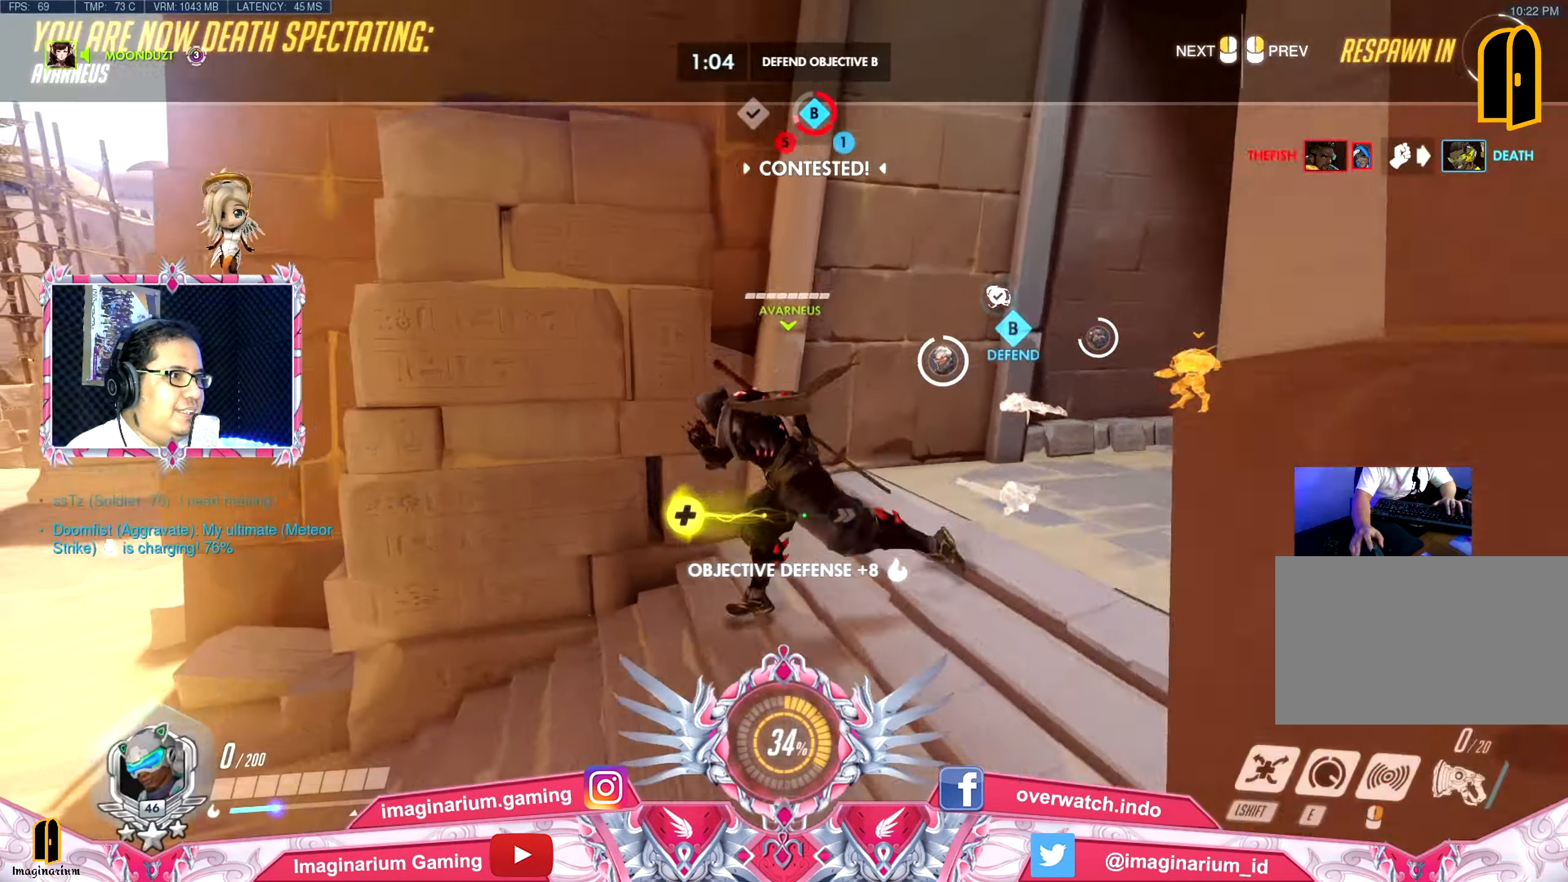
{"keys": ["space", "tab", "w"], "mouse": [], "events": [[417, "space", "down"], [417, "tab", "down"]]}
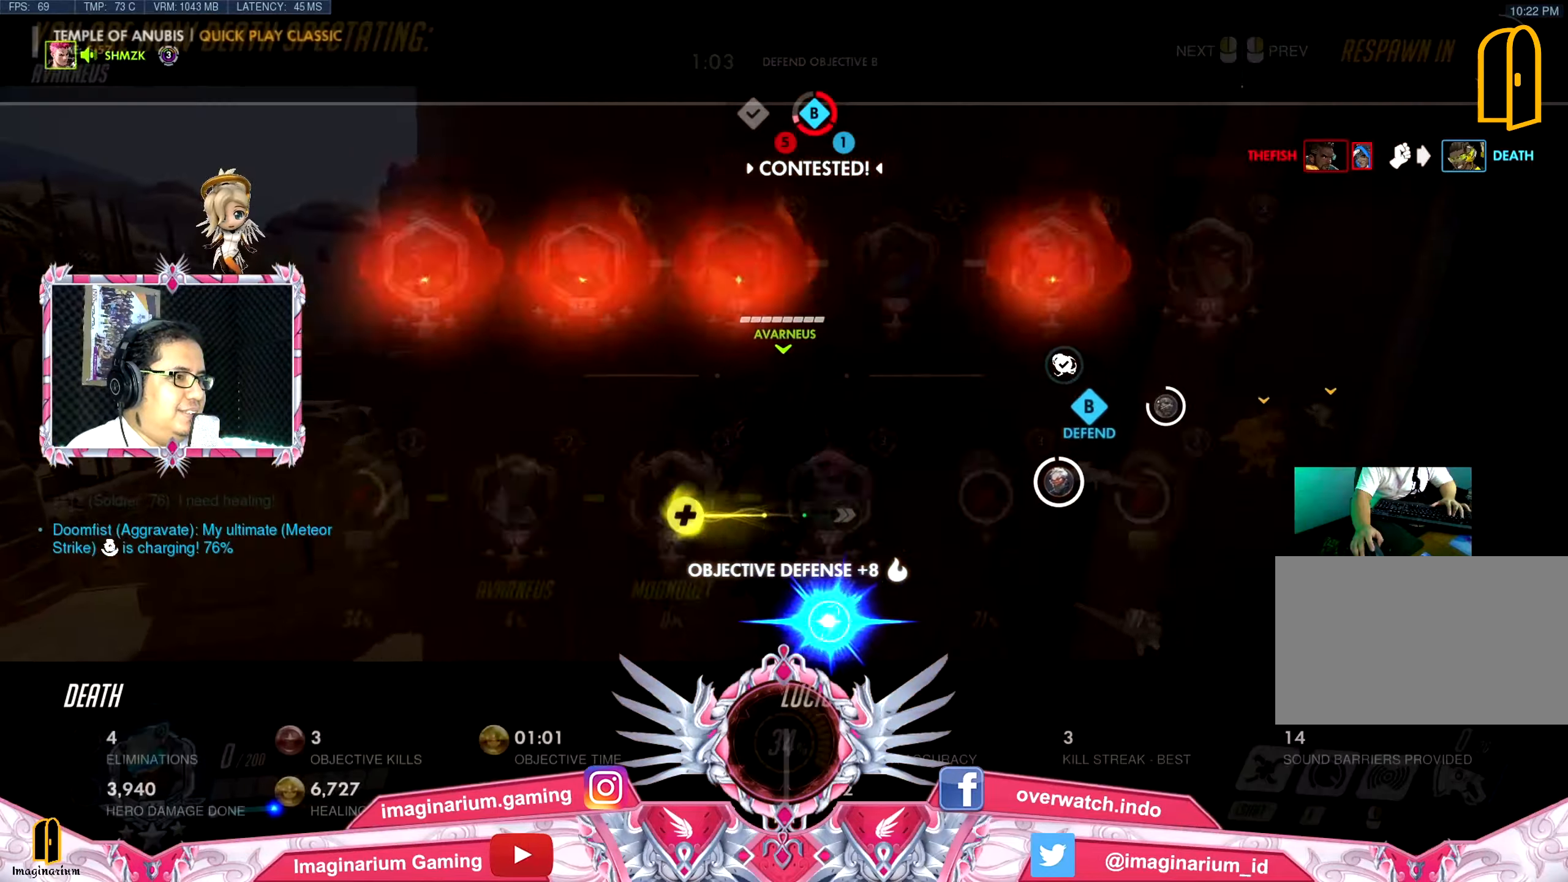
{"keys": ["w"], "mouse": [], "events": [[50, "space", "up"], [100, "tab", "up"]]}
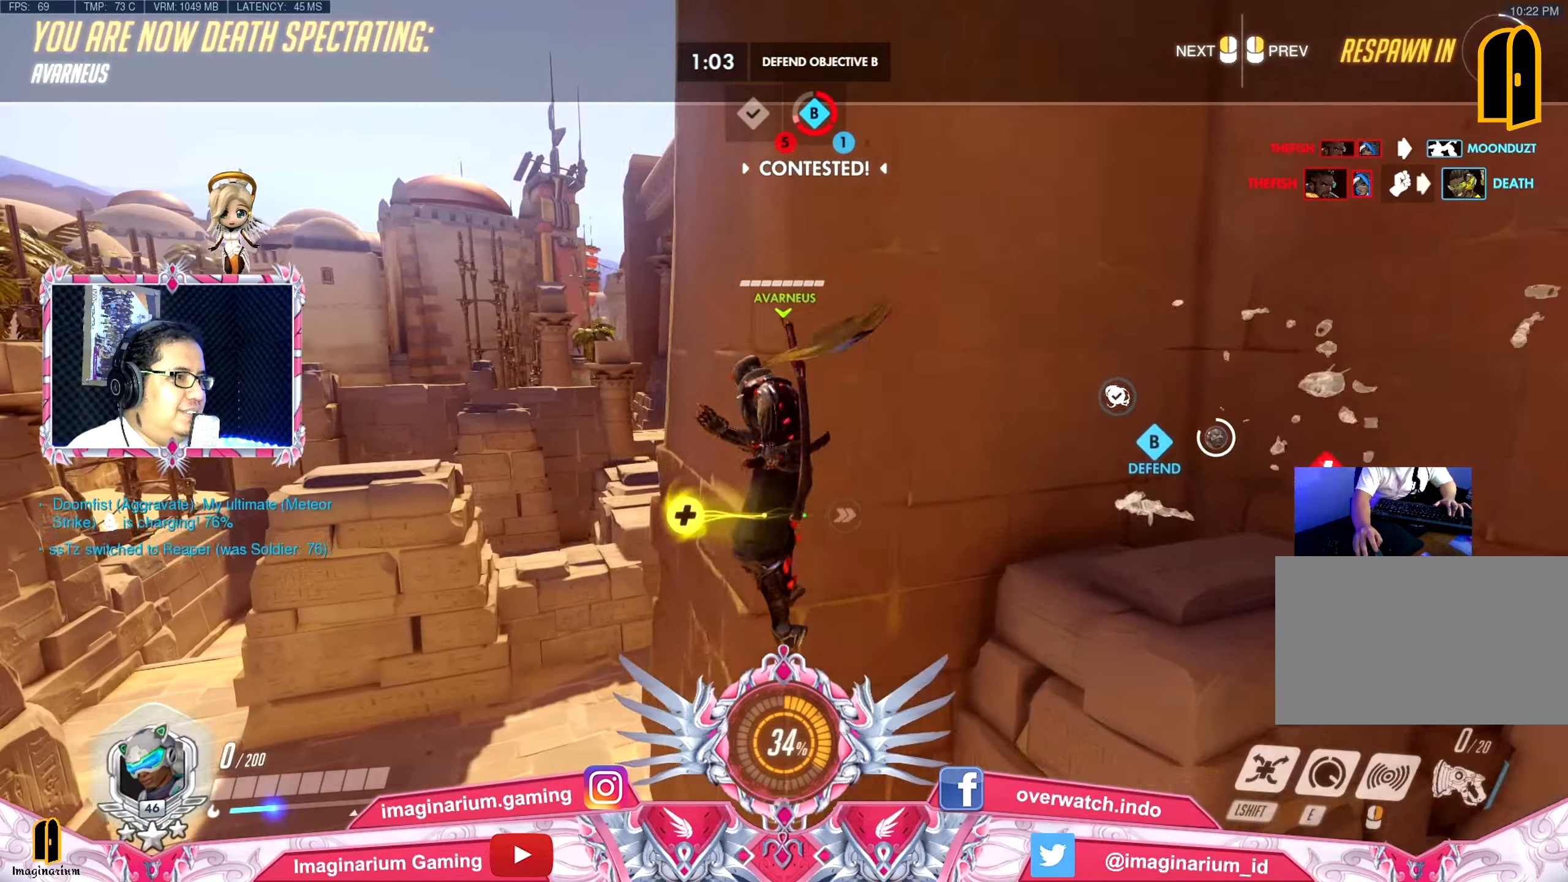
{"keys": ["w"], "mouse": [], "events": []}
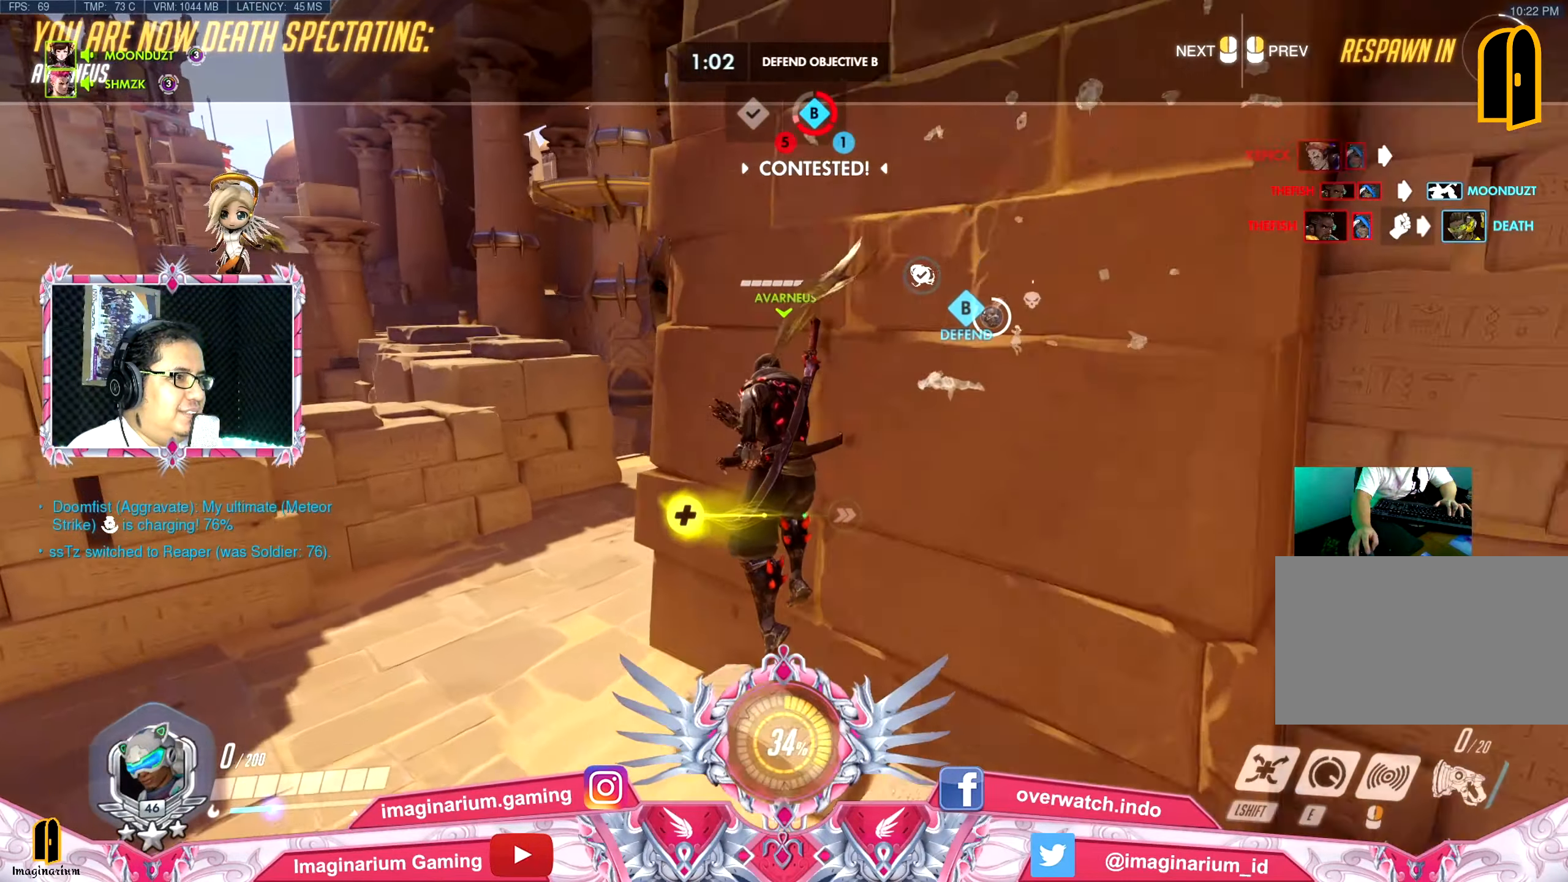
{"keys": ["w"], "mouse": [], "events": []}
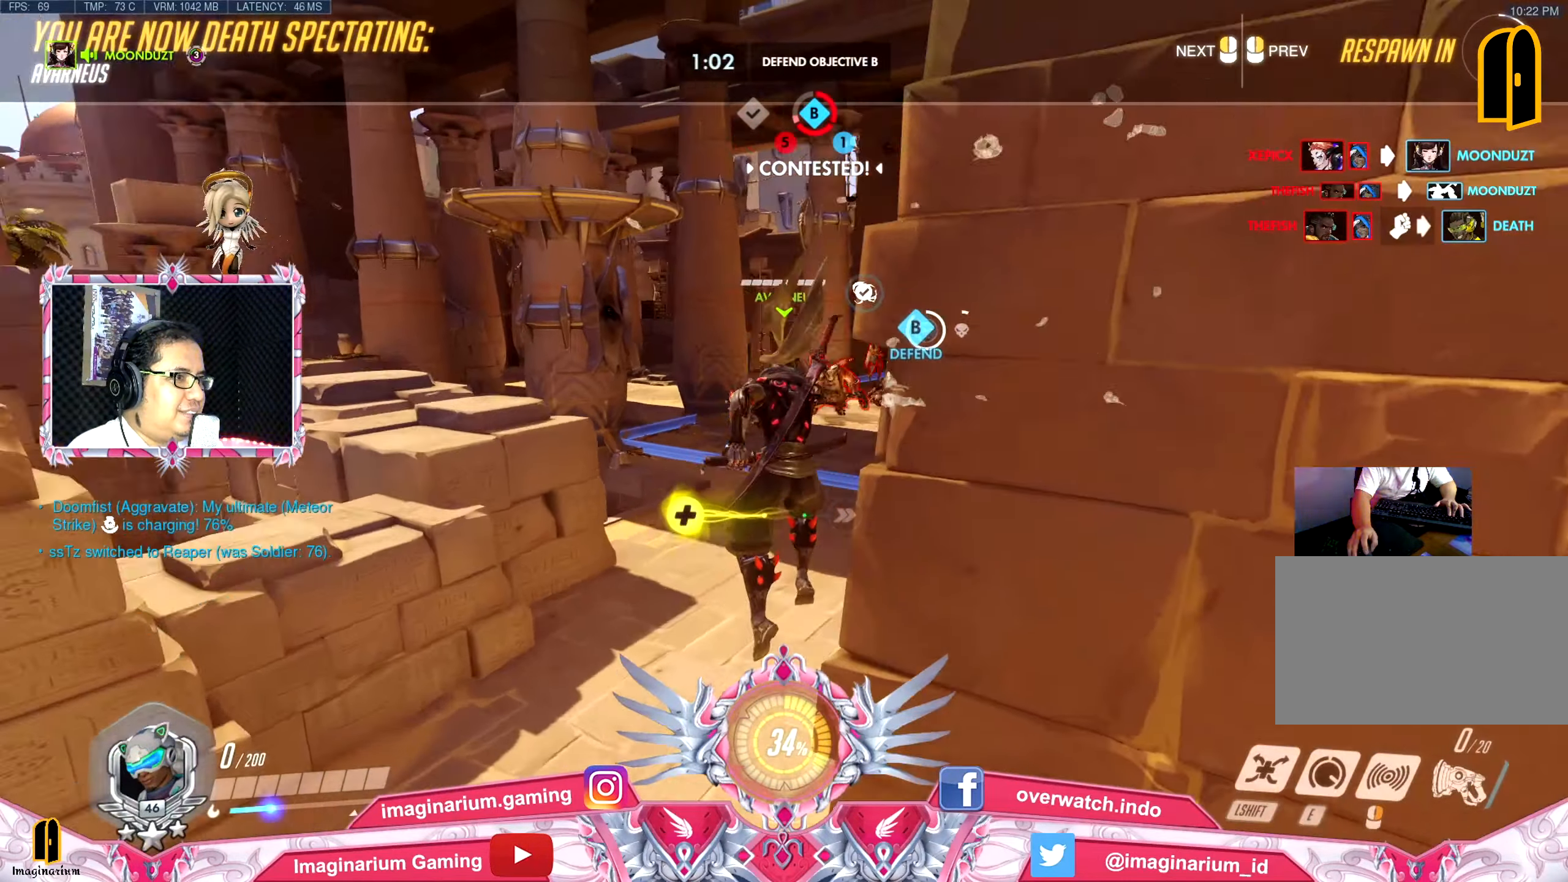
{"keys": ["w"], "mouse": [], "events": []}
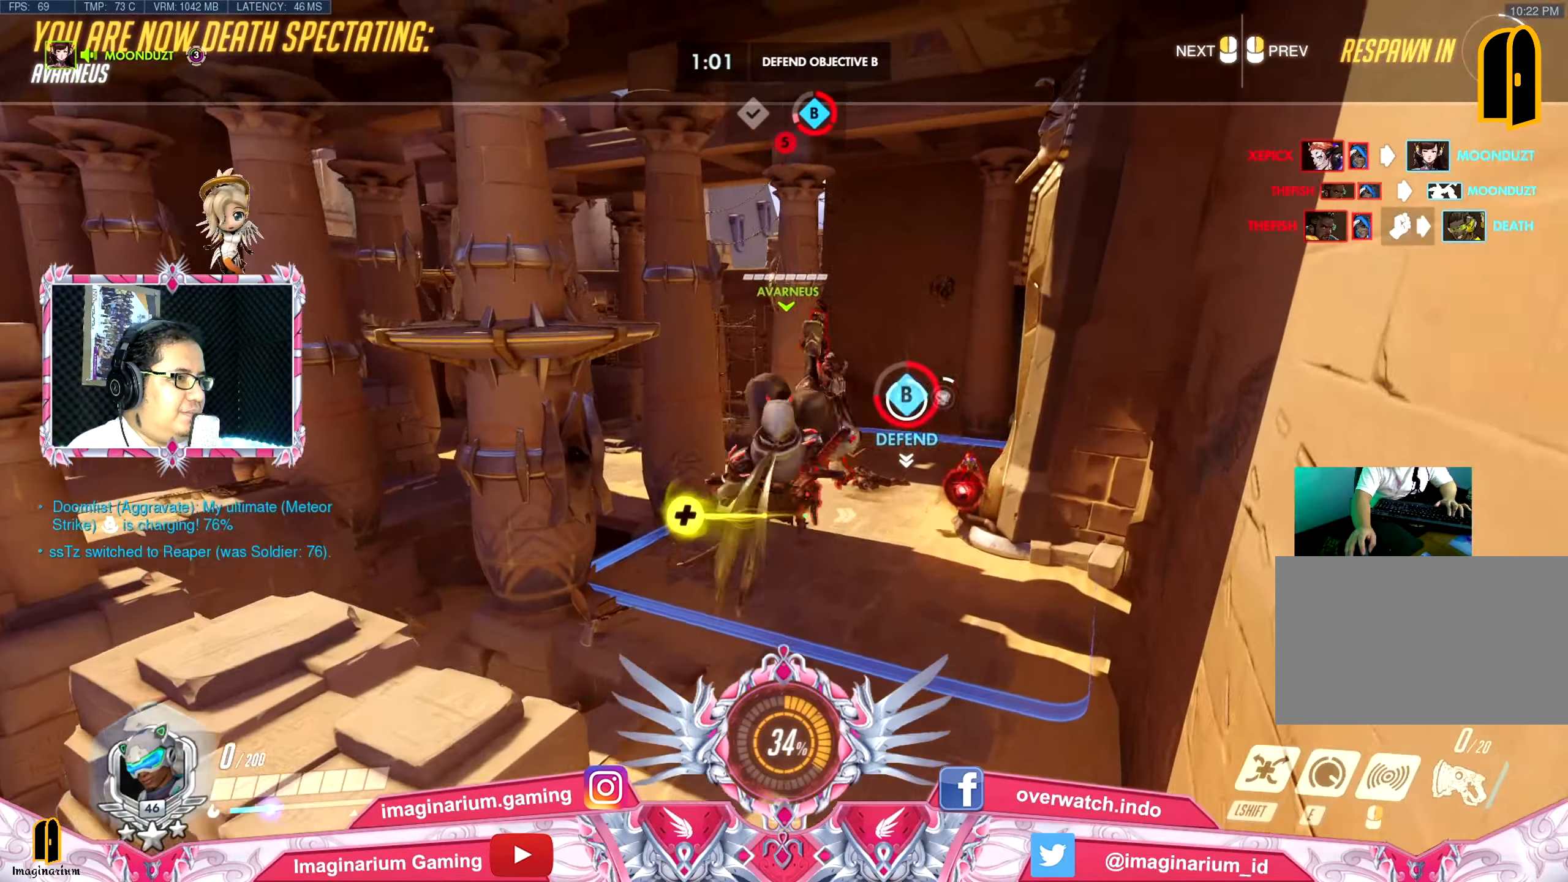
{"keys": ["w"], "mouse": [], "events": []}
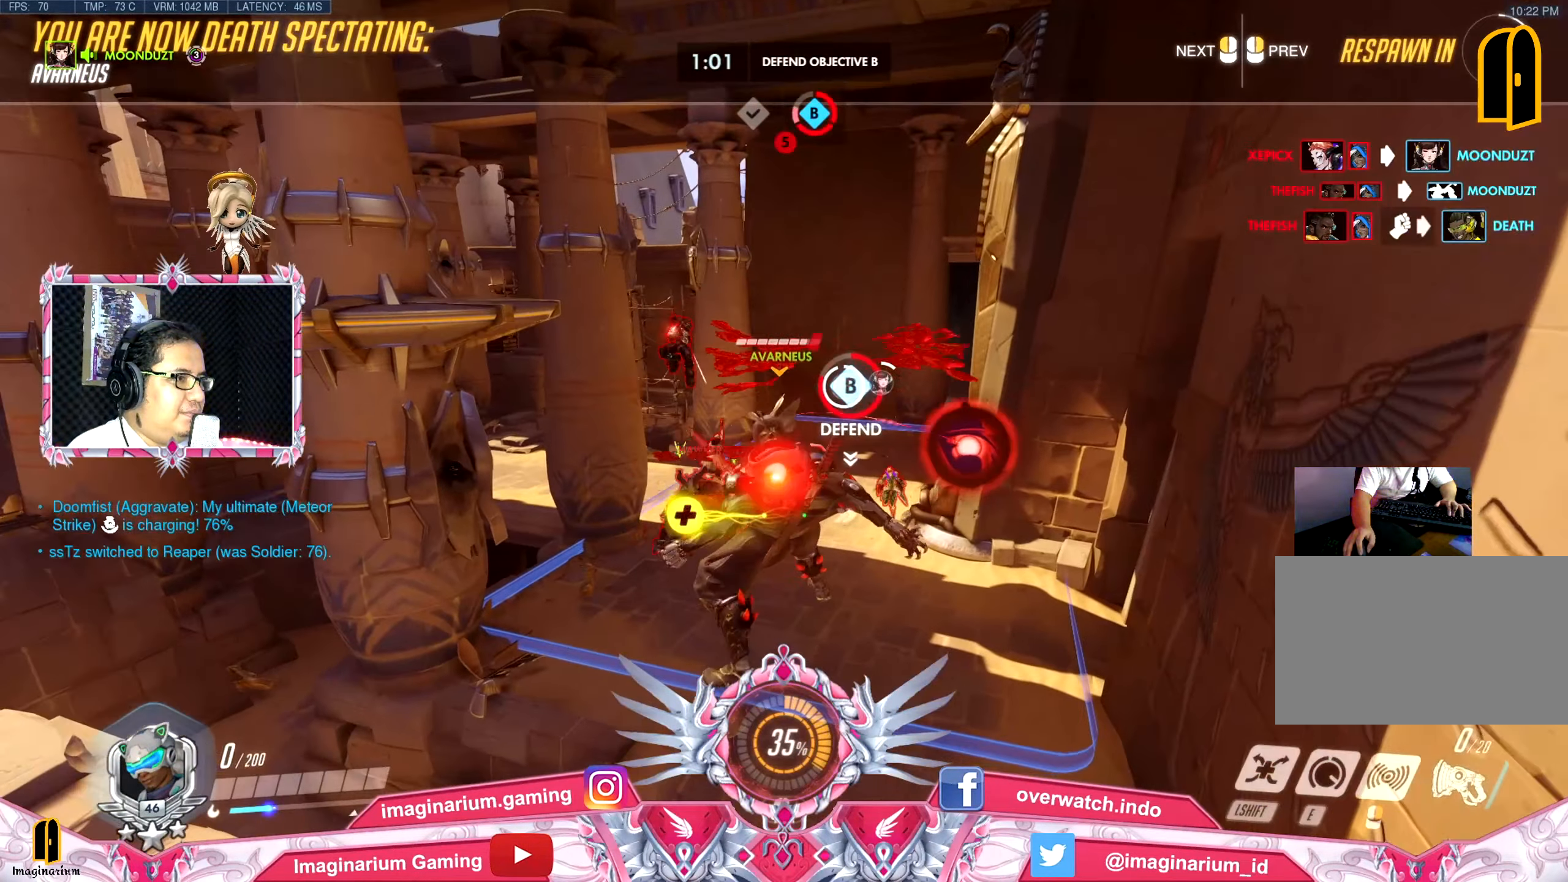
{"keys": ["w"], "mouse": [], "events": []}
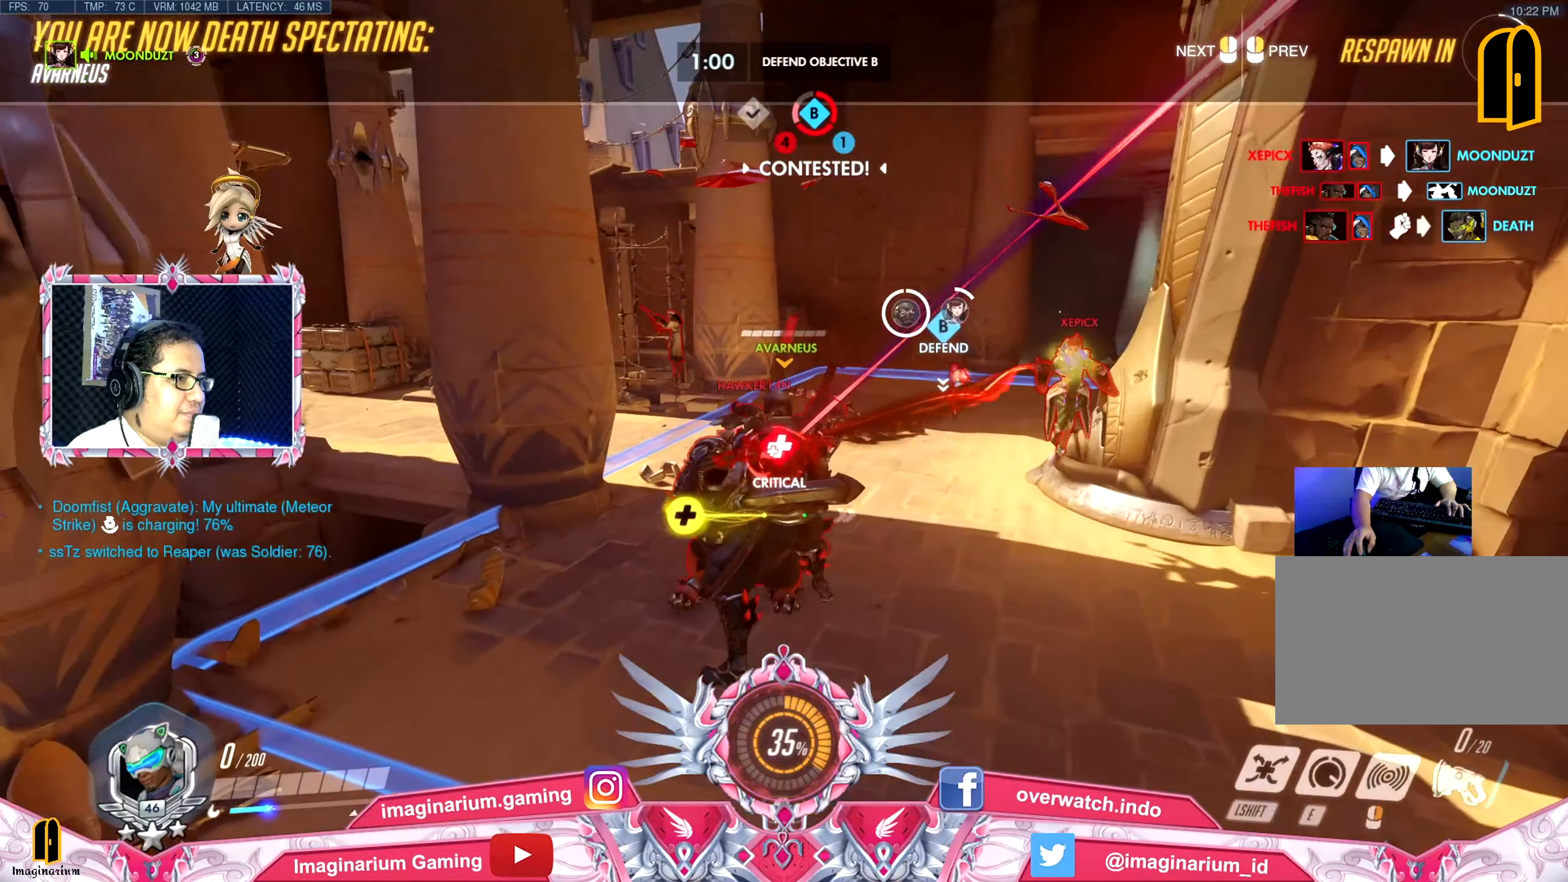
{"keys": ["w"], "mouse": [], "events": []}
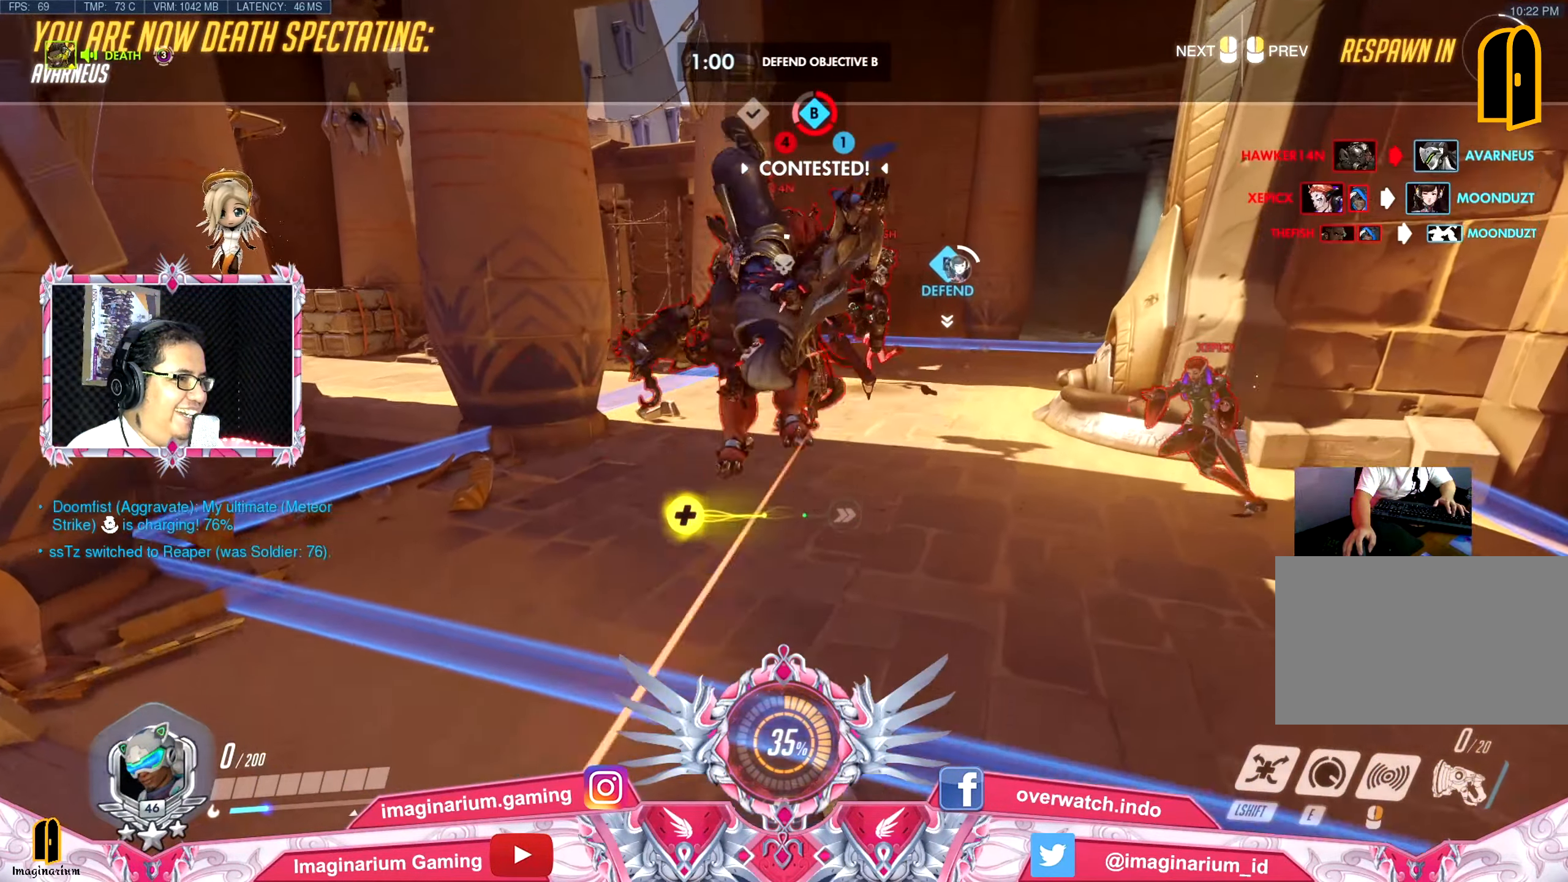
{"keys": ["w"], "mouse": [], "events": []}
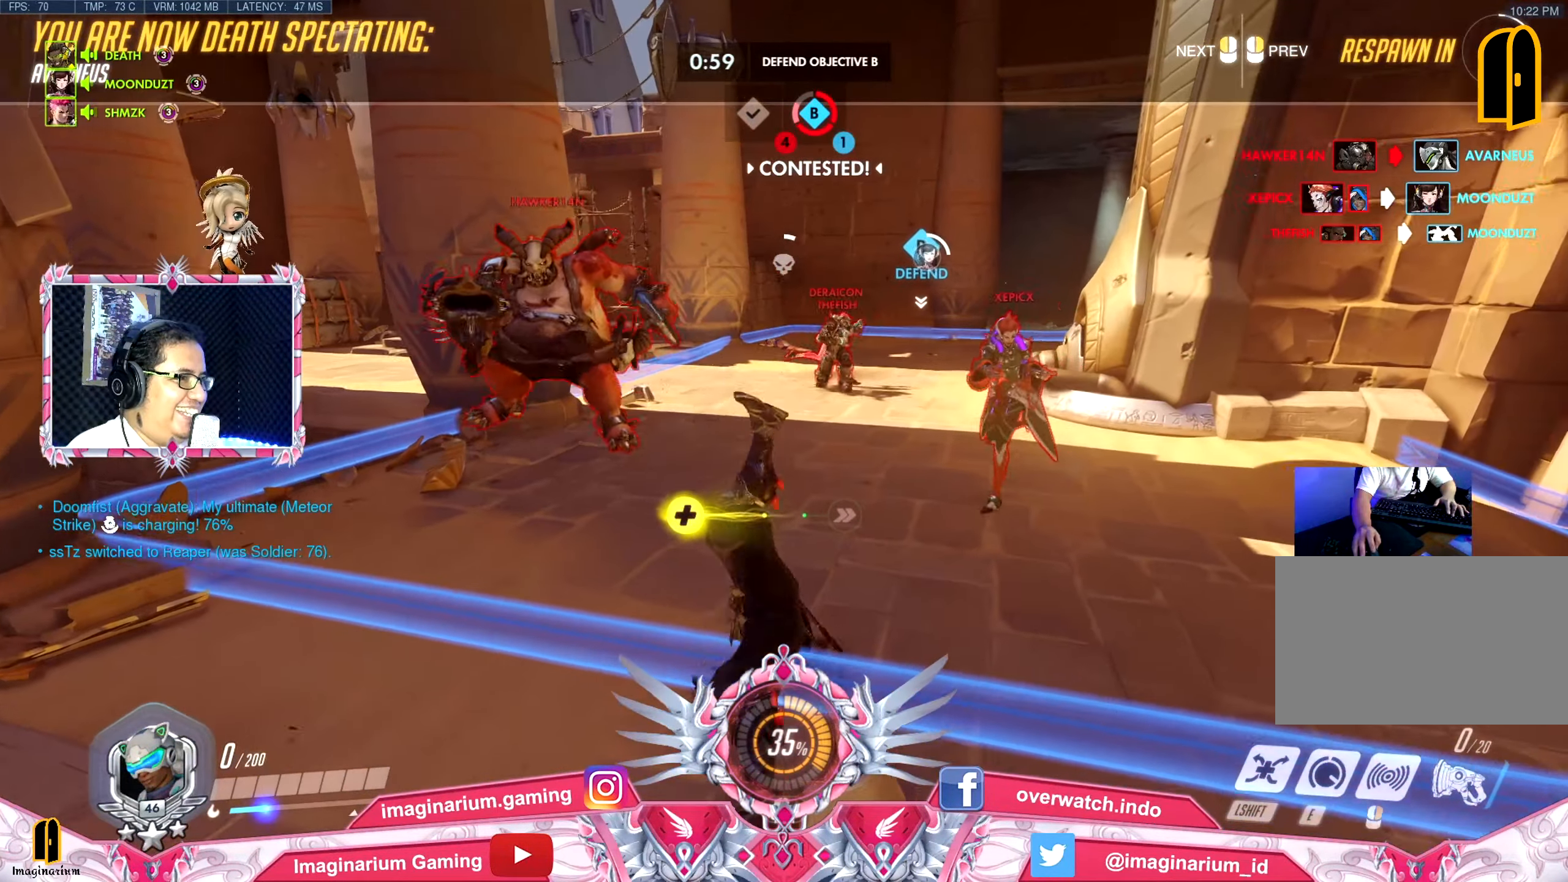
{"keys": ["w"], "mouse": [], "events": []}
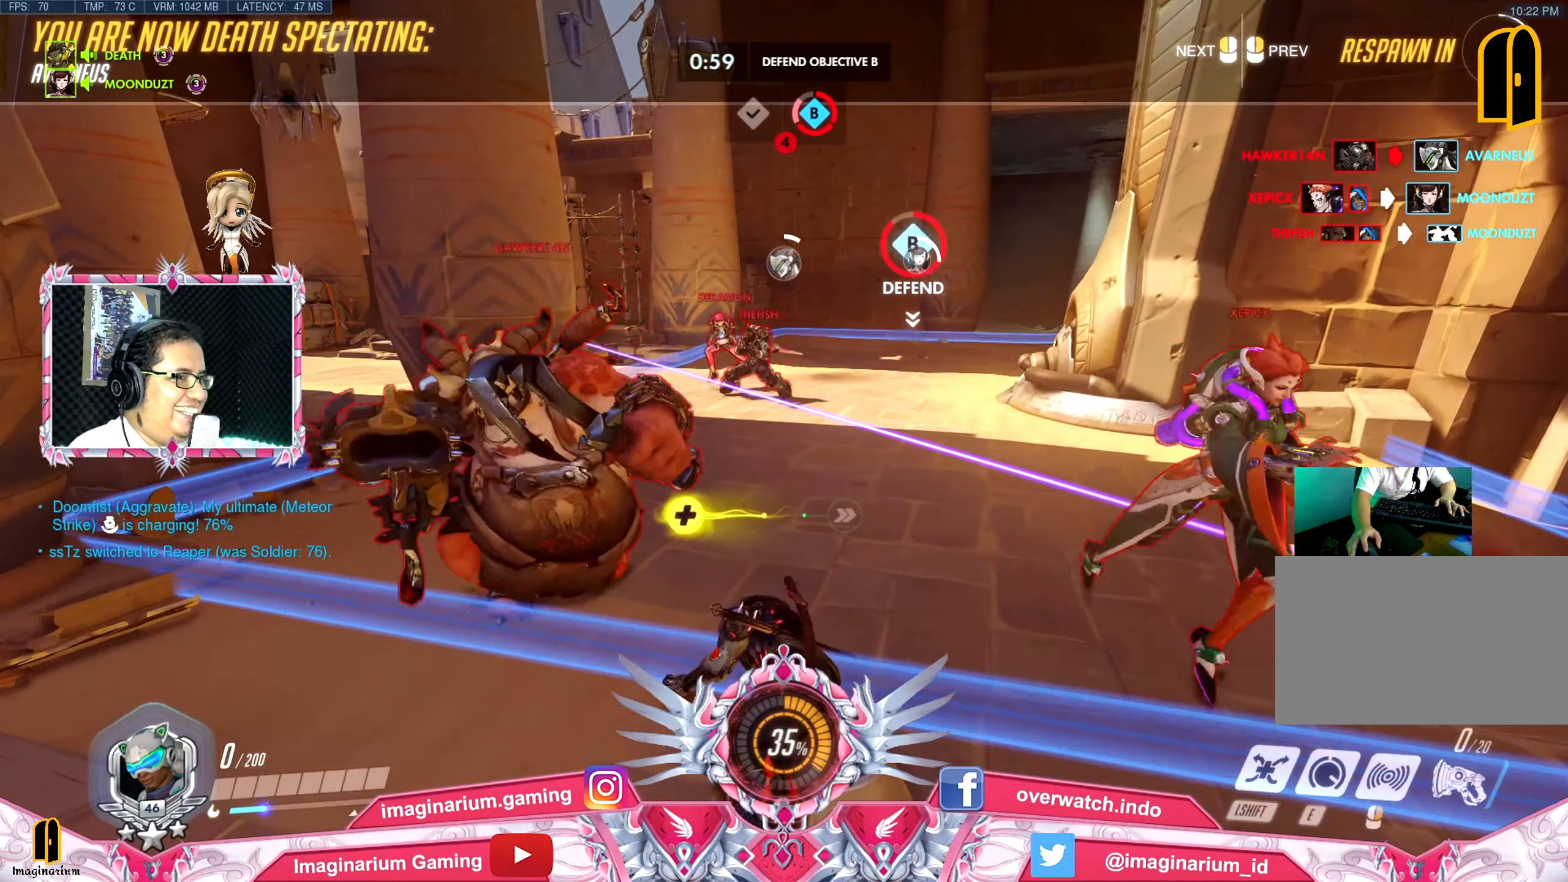
{"keys": ["w"], "mouse": [], "events": []}
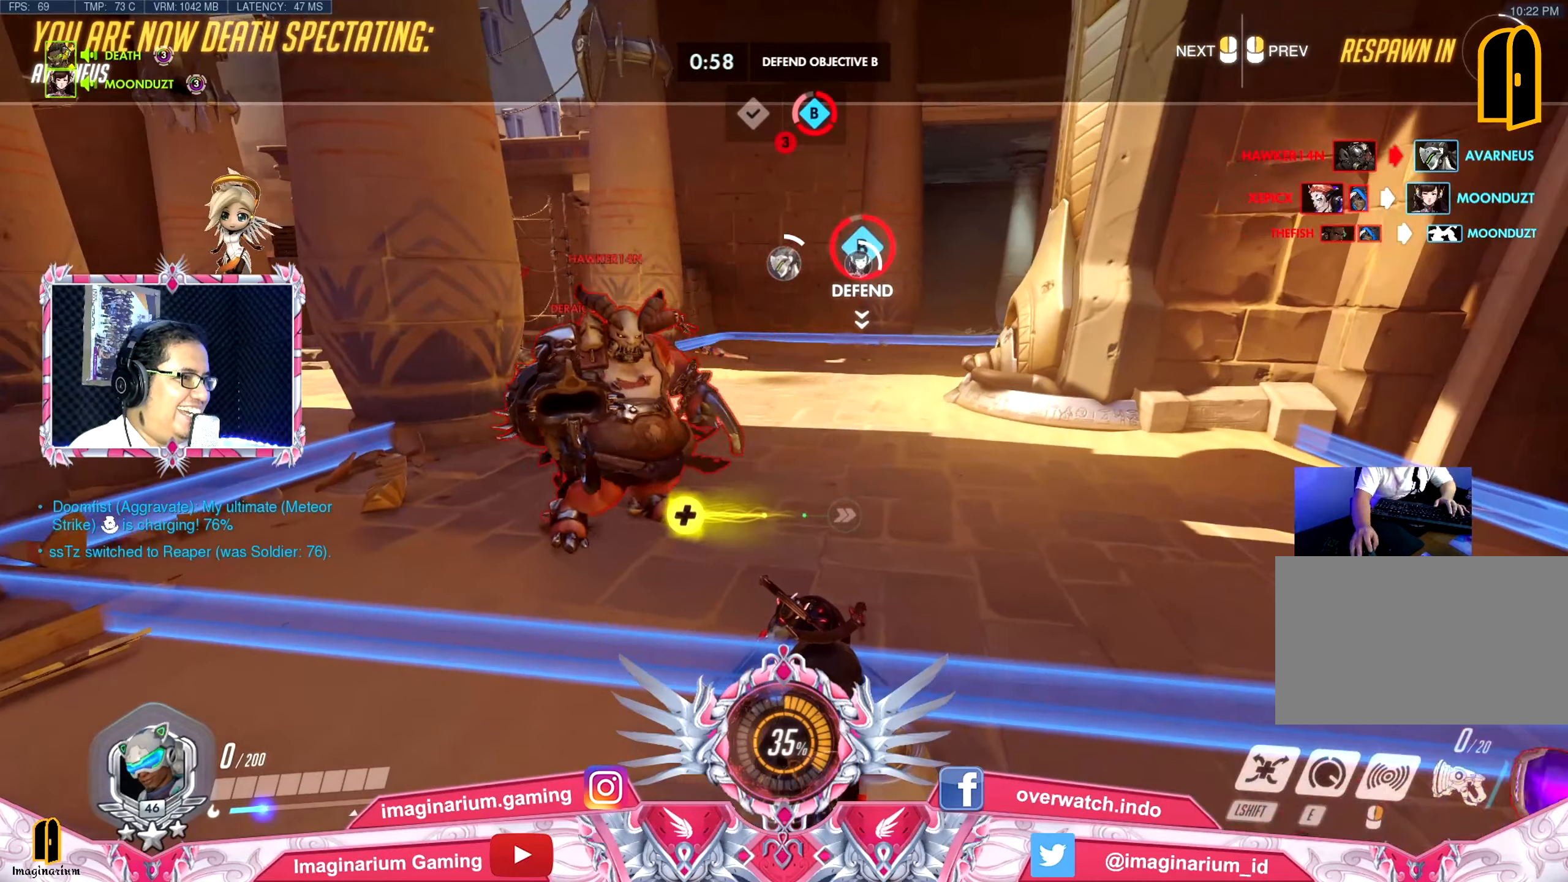
{"keys": ["w"], "mouse": [], "events": []}
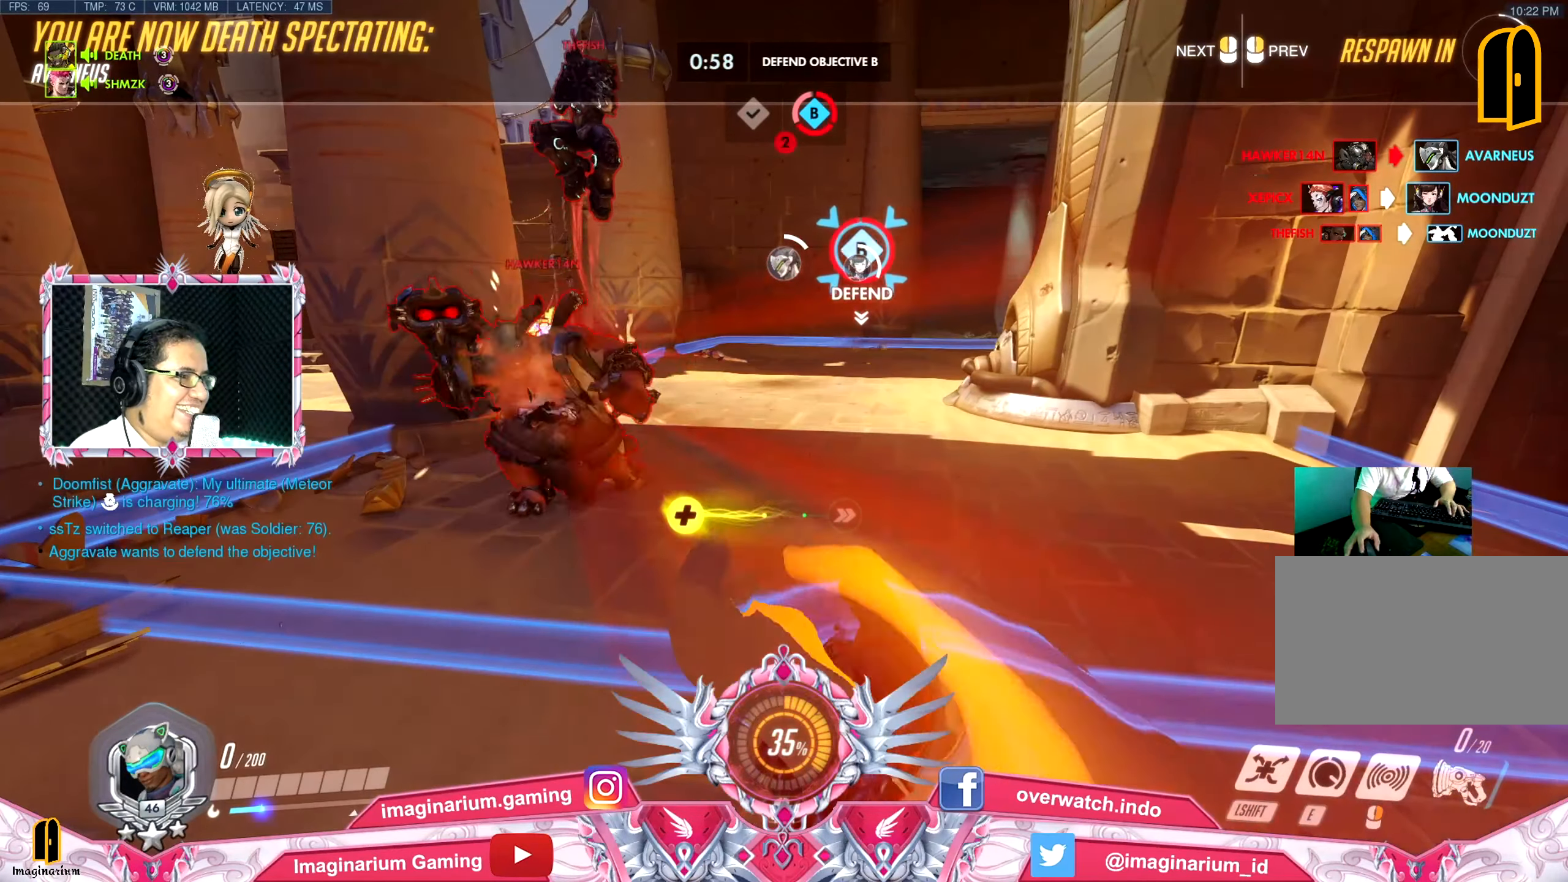
{"keys": ["w"], "mouse": [], "events": []}
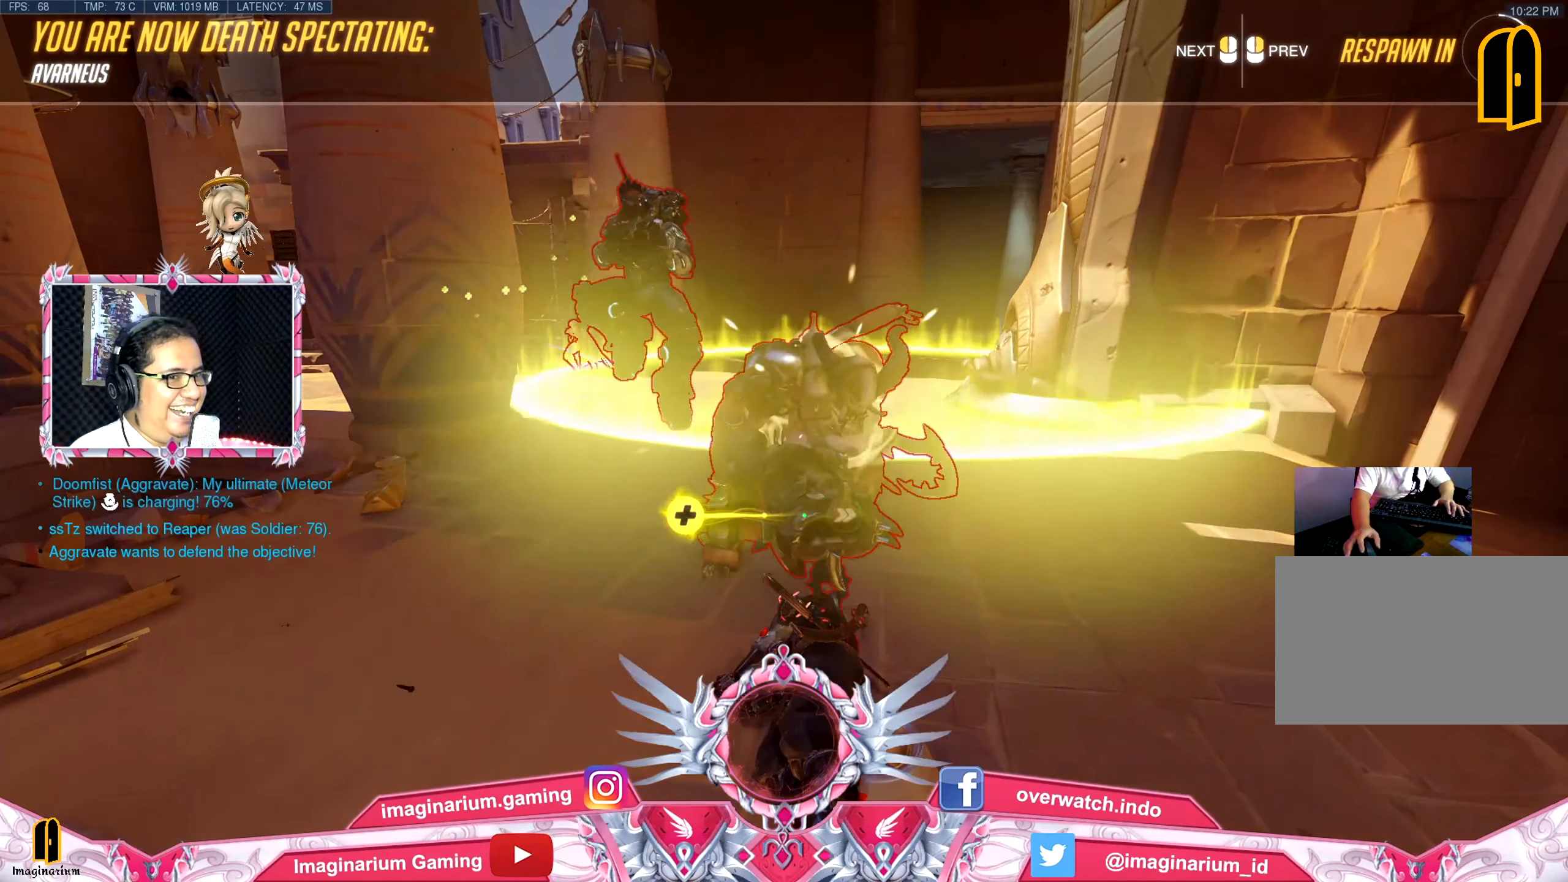
{"keys": ["w"], "mouse": [], "events": []}
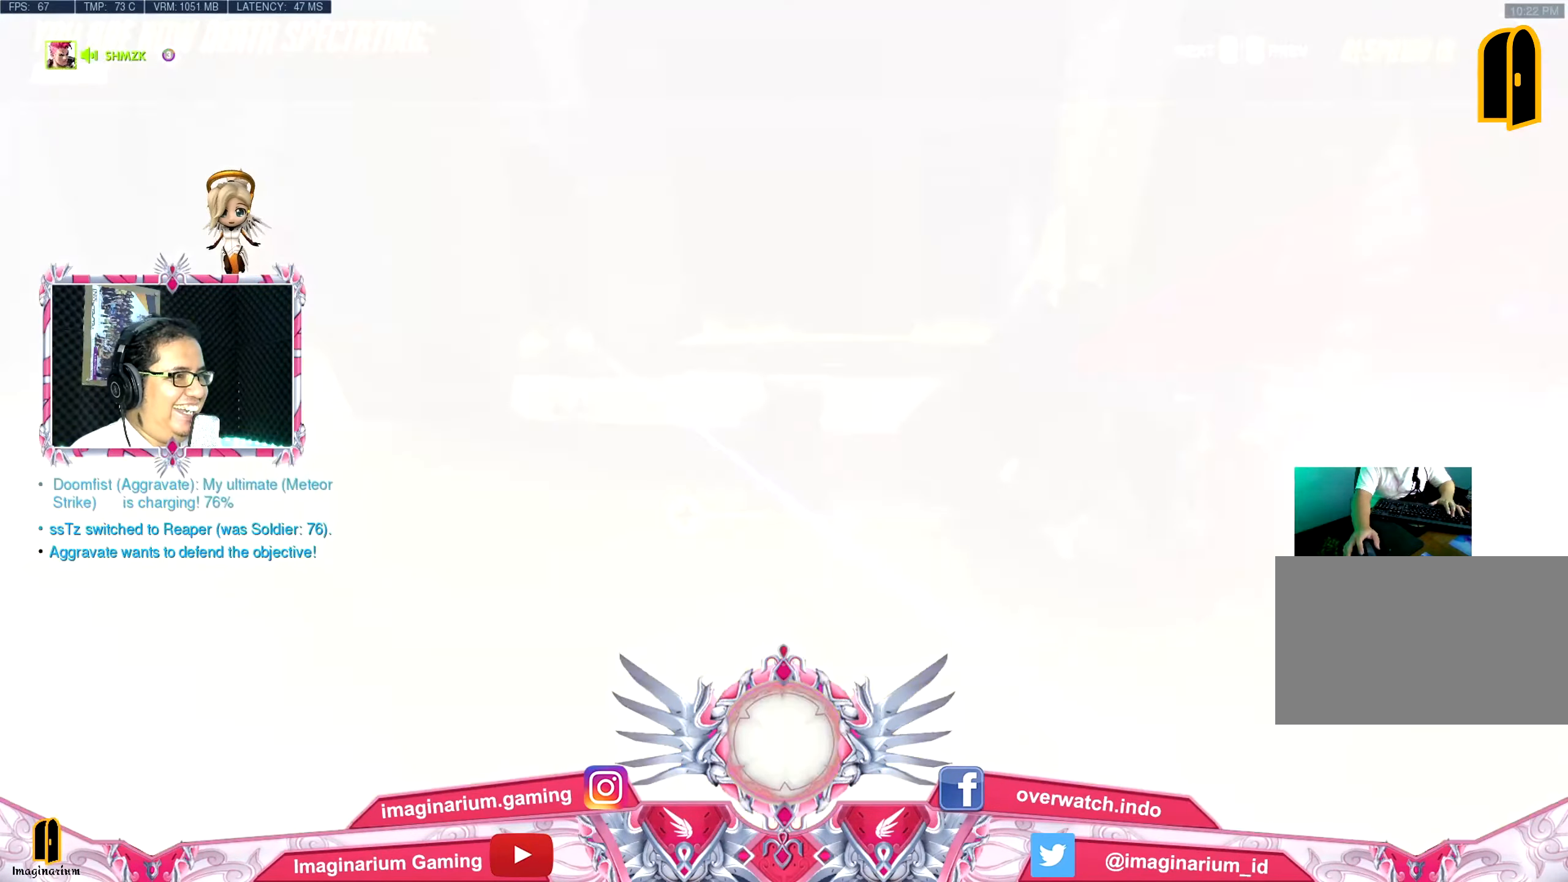
{"keys": ["w"], "mouse": [], "events": []}
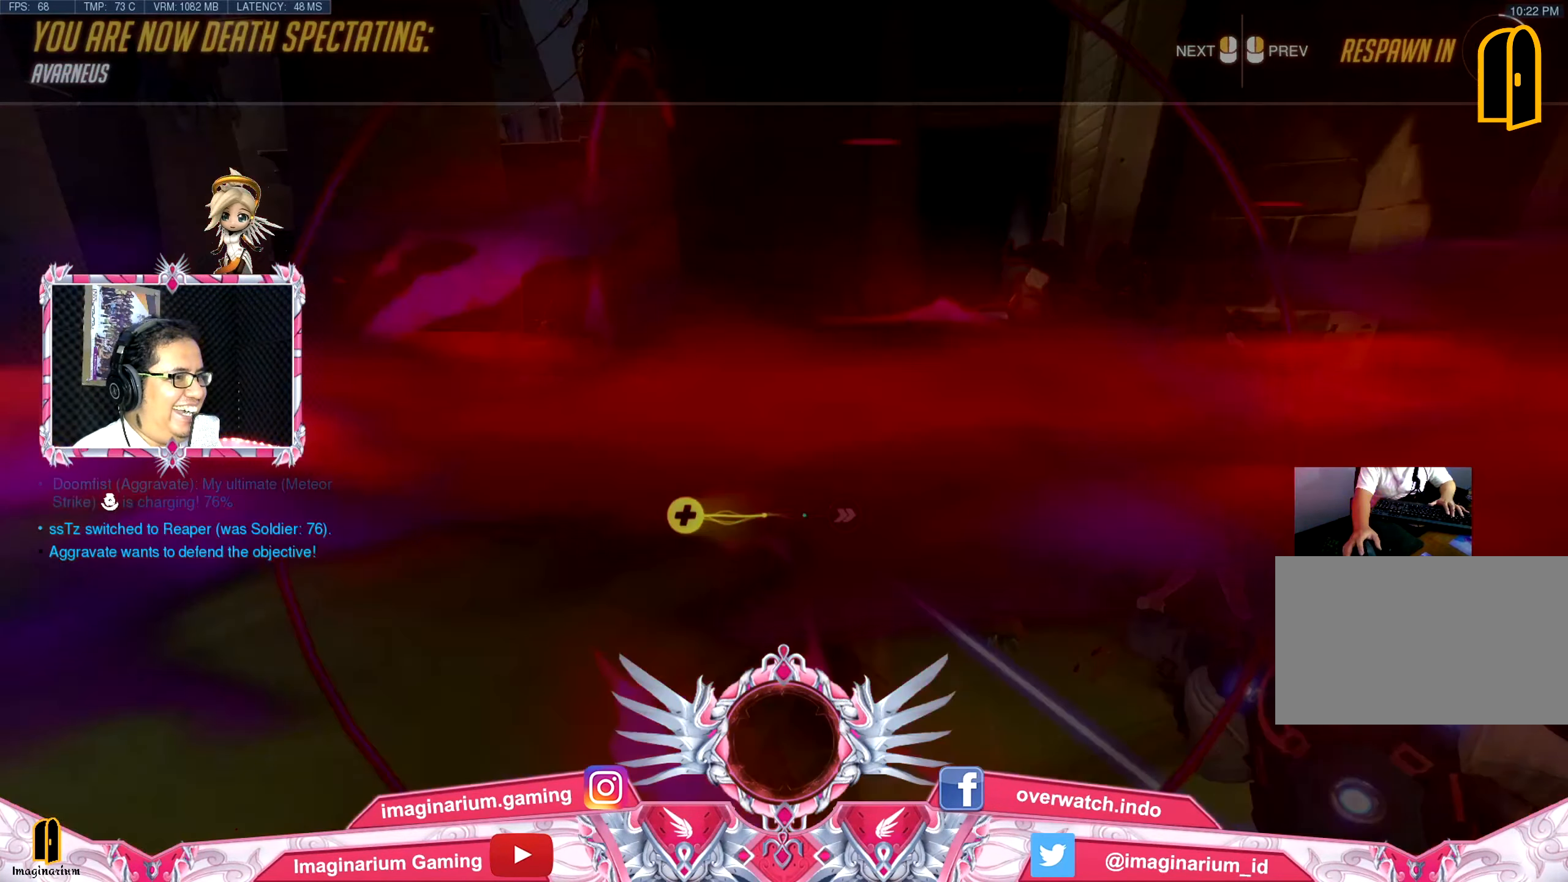
{"keys": ["w"], "mouse": [], "events": []}
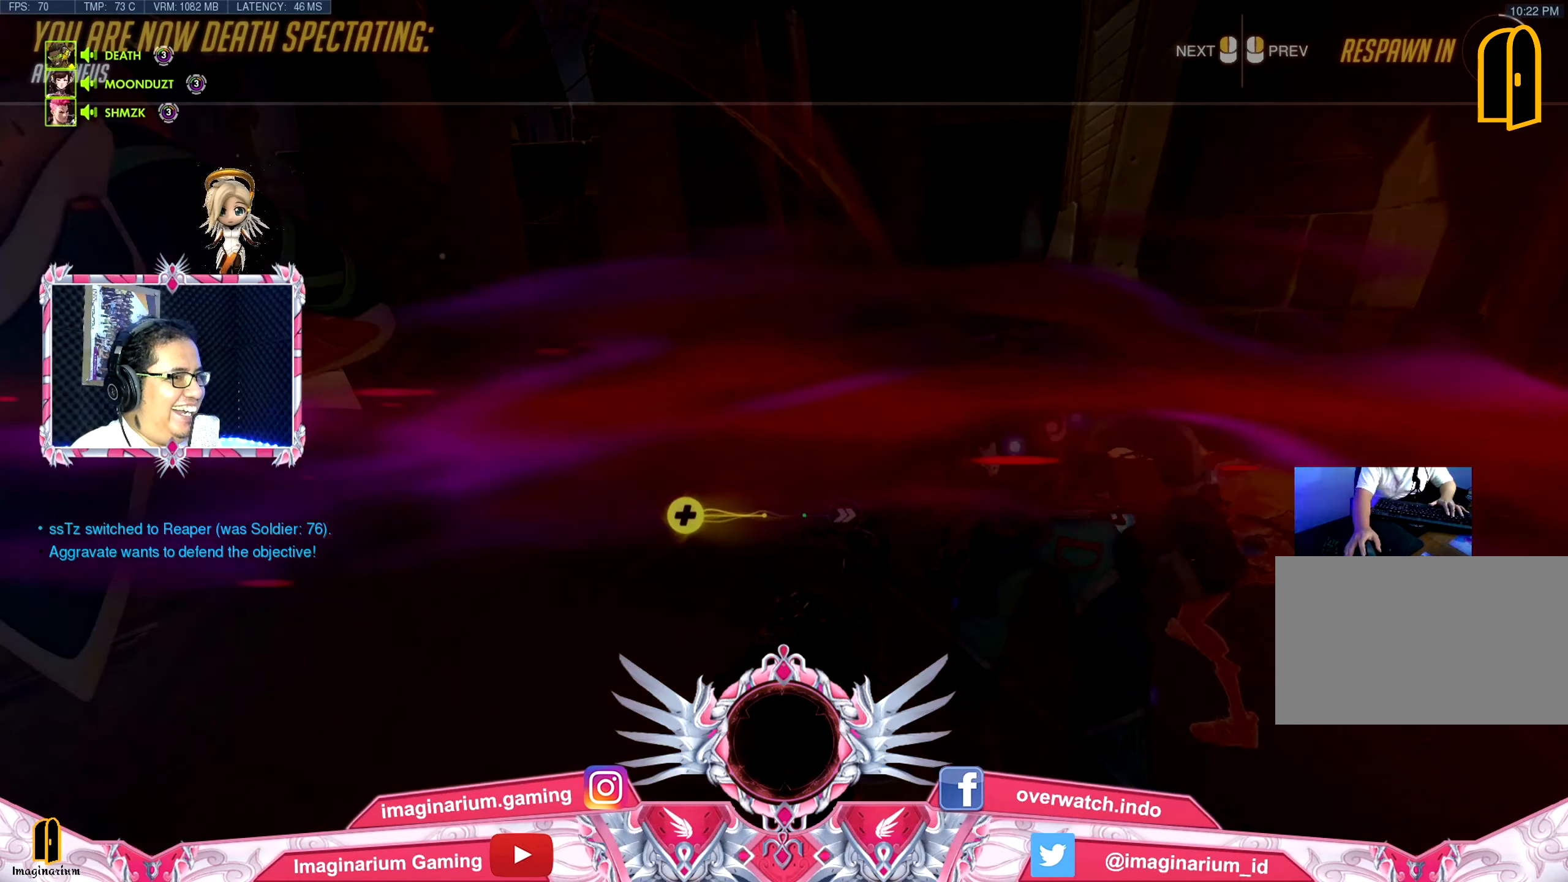
{"keys": ["w"], "mouse": [], "events": []}
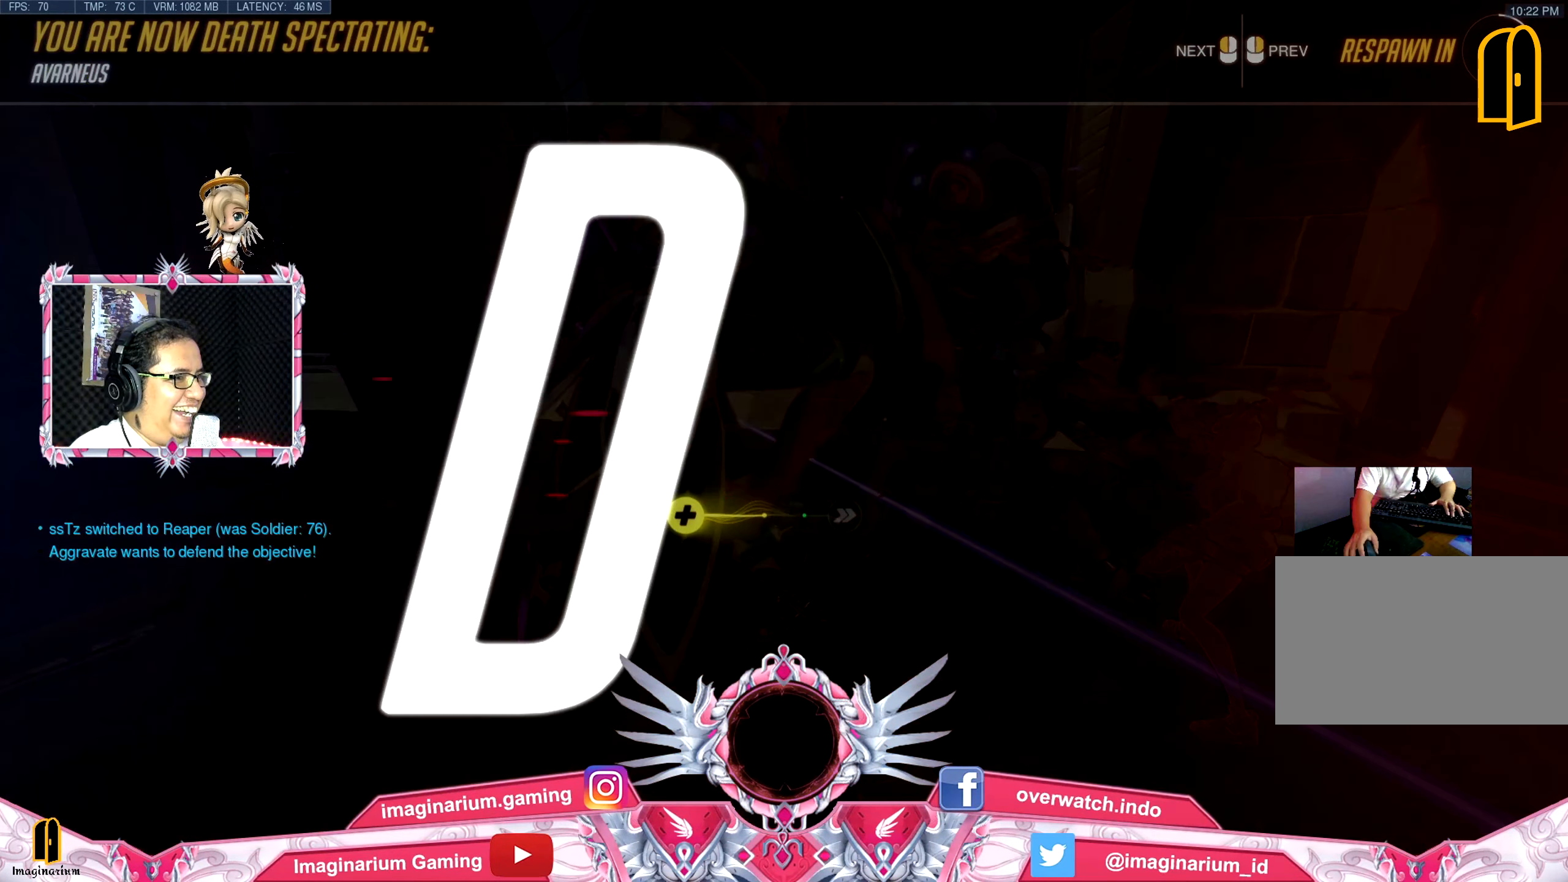
{"keys": ["w"], "mouse": [], "events": []}
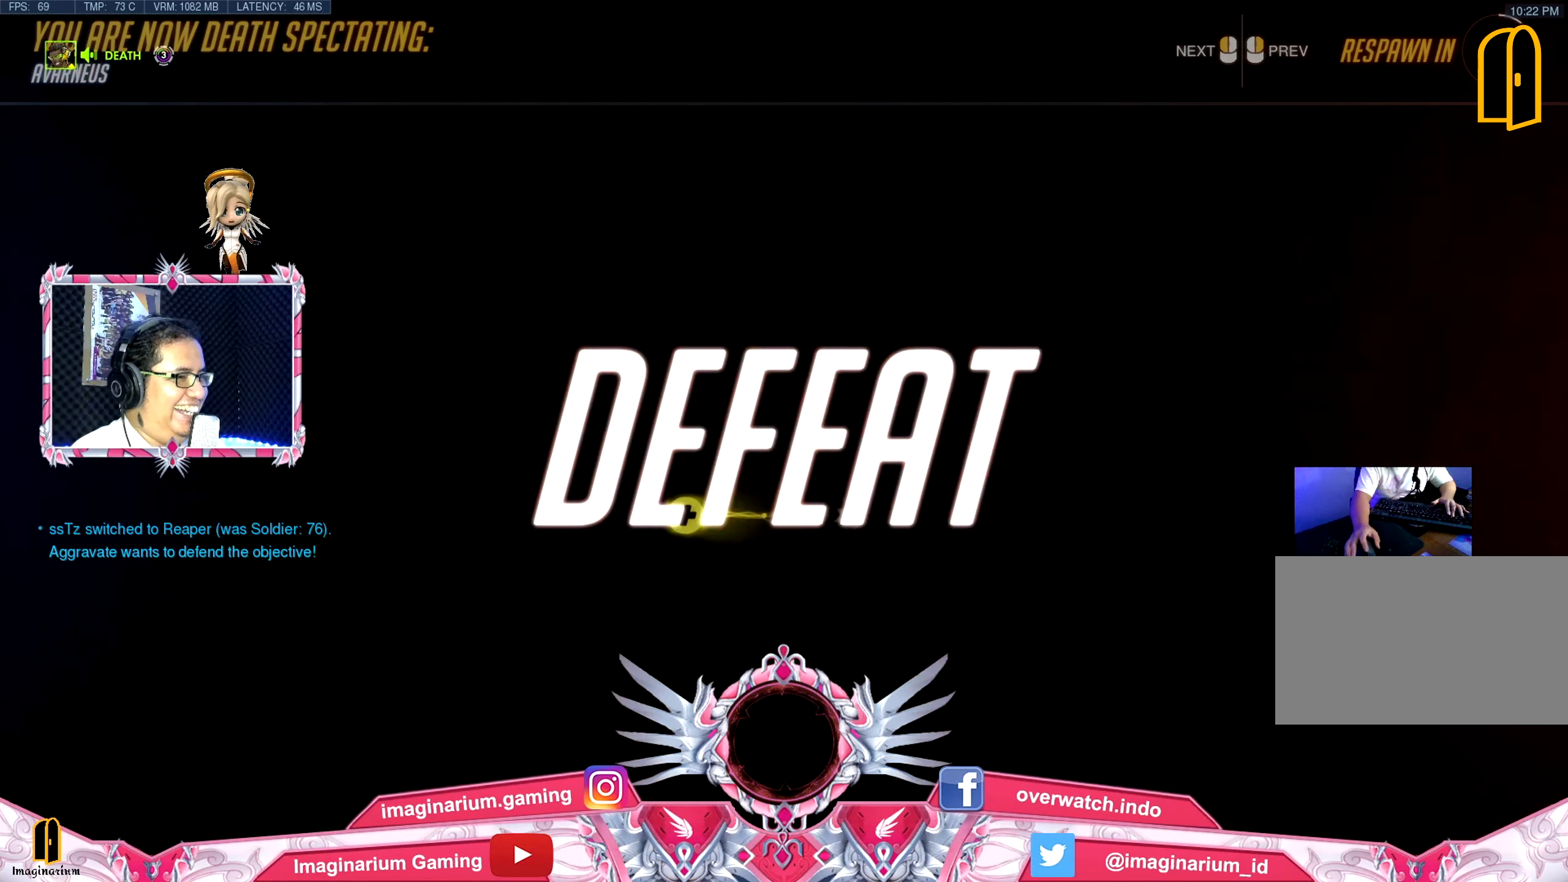
{"keys": ["w"], "mouse": [], "events": []}
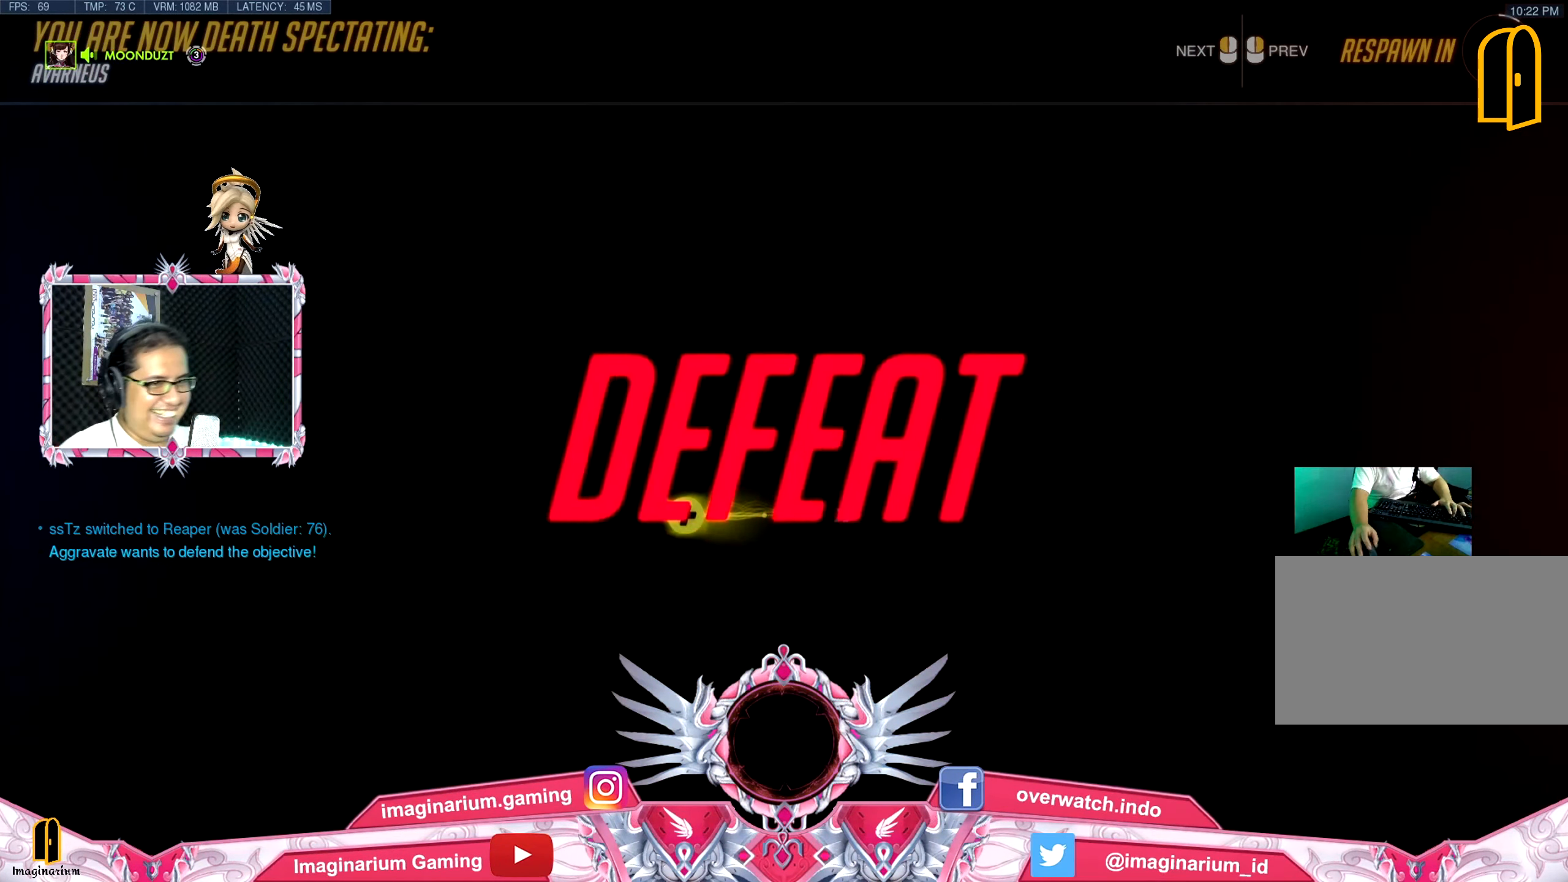
{"keys": ["w"], "mouse": [], "events": []}
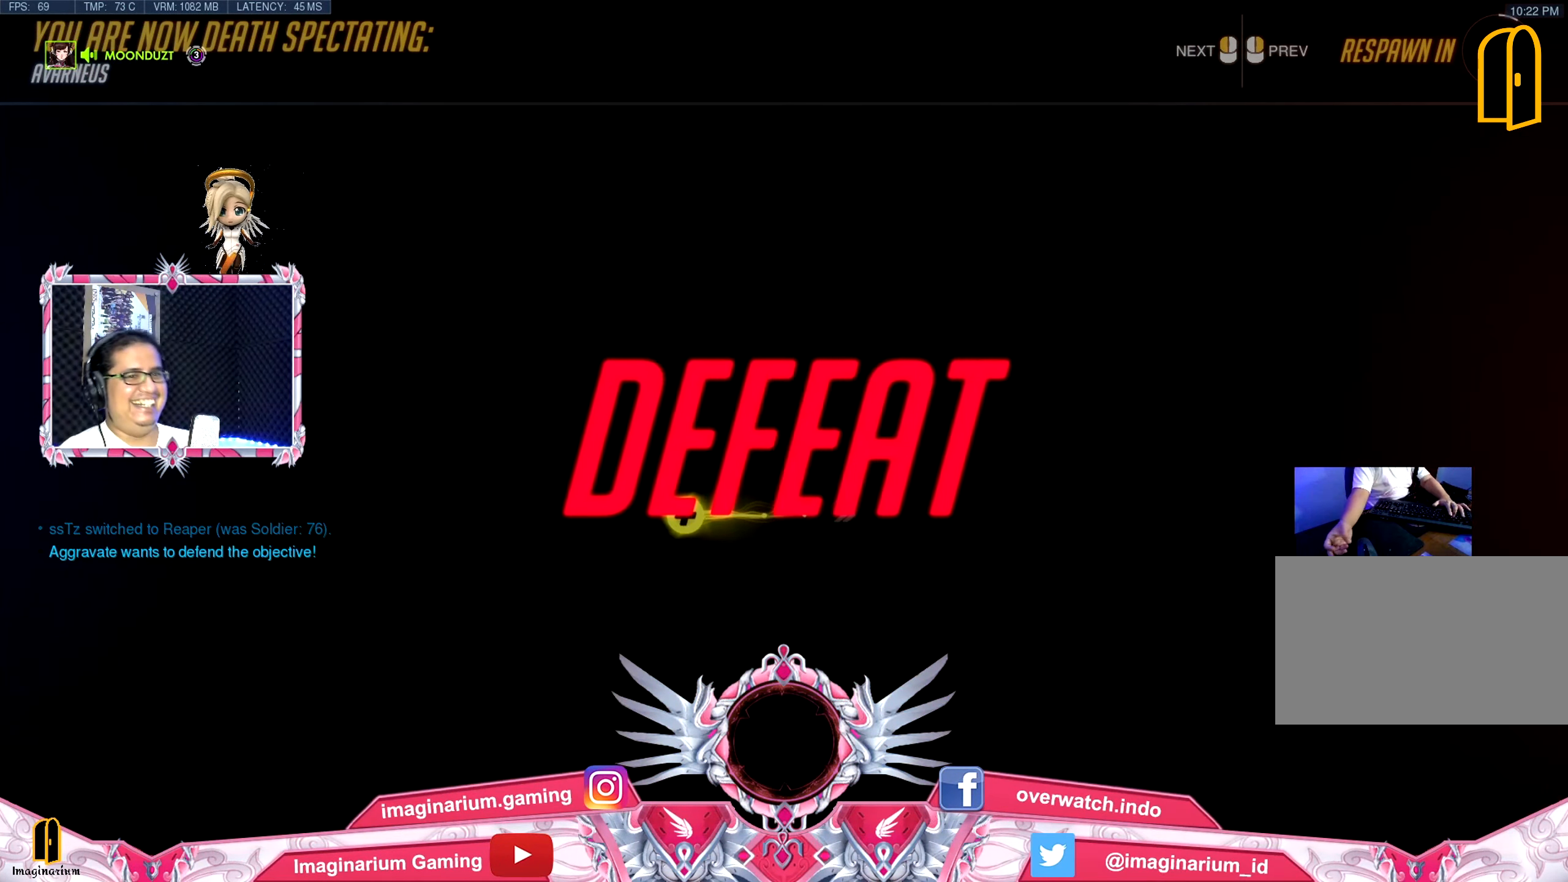
{"keys": ["w"], "mouse": [], "events": []}
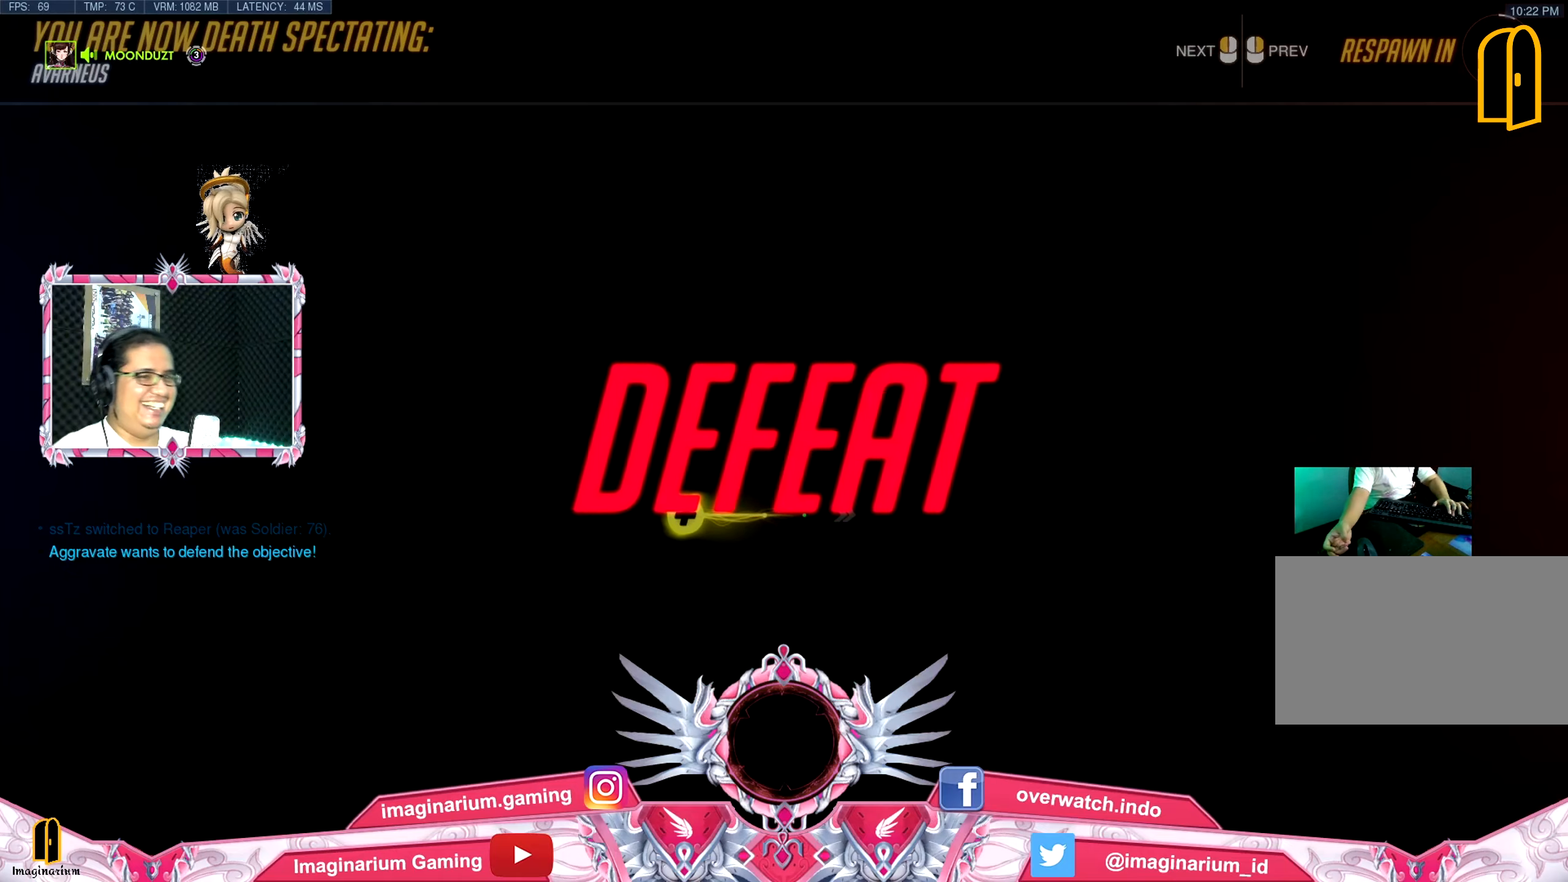
{"keys": [], "mouse": [], "events": [[183, "w", "up"]]}
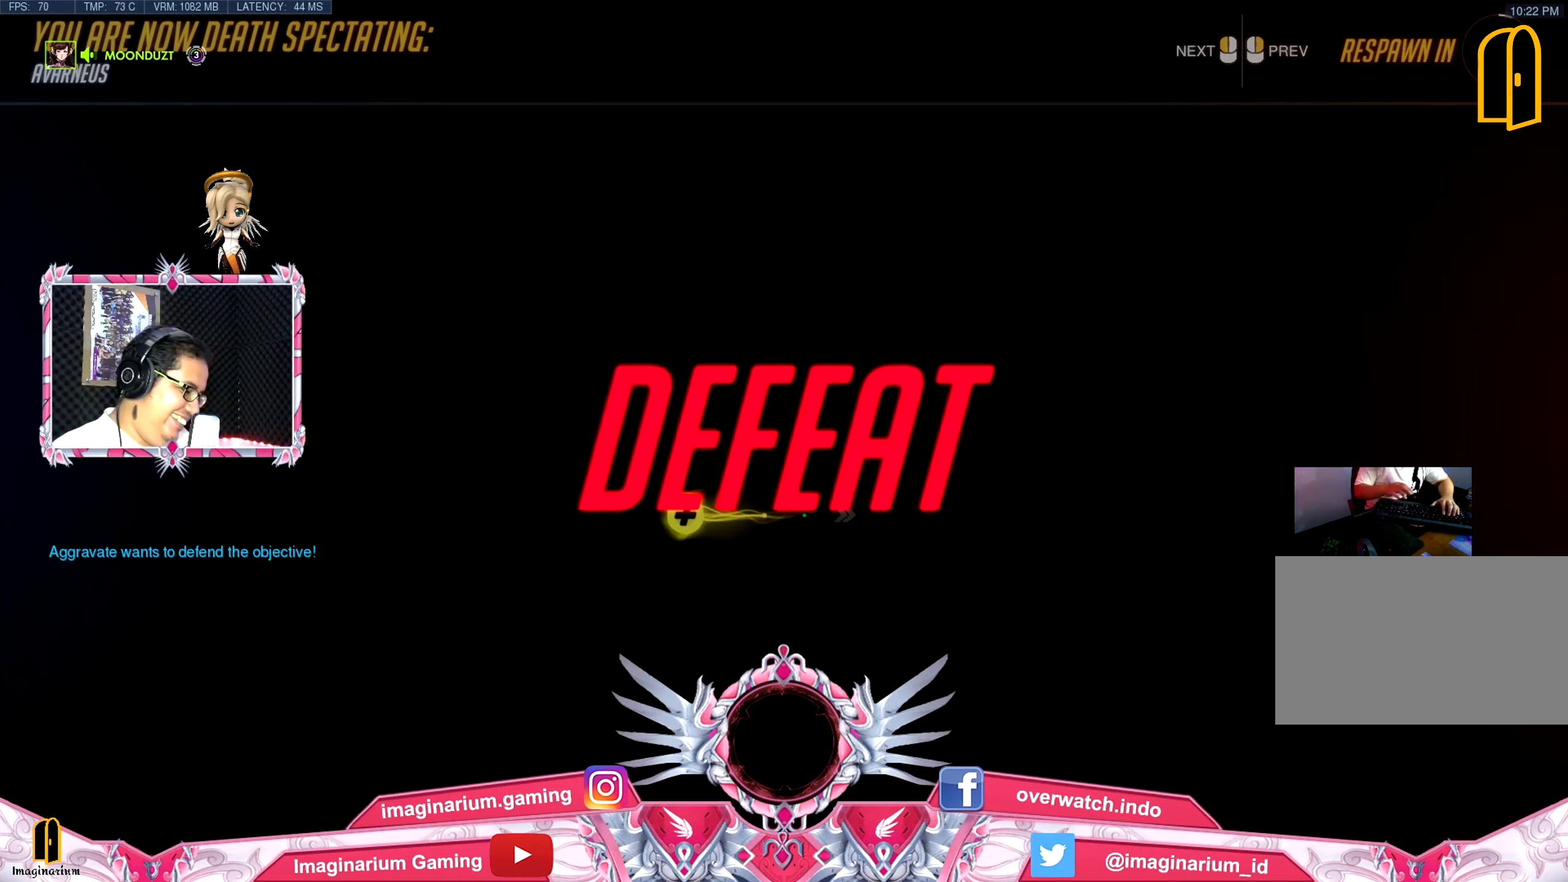
{"keys": [], "mouse": [], "events": []}
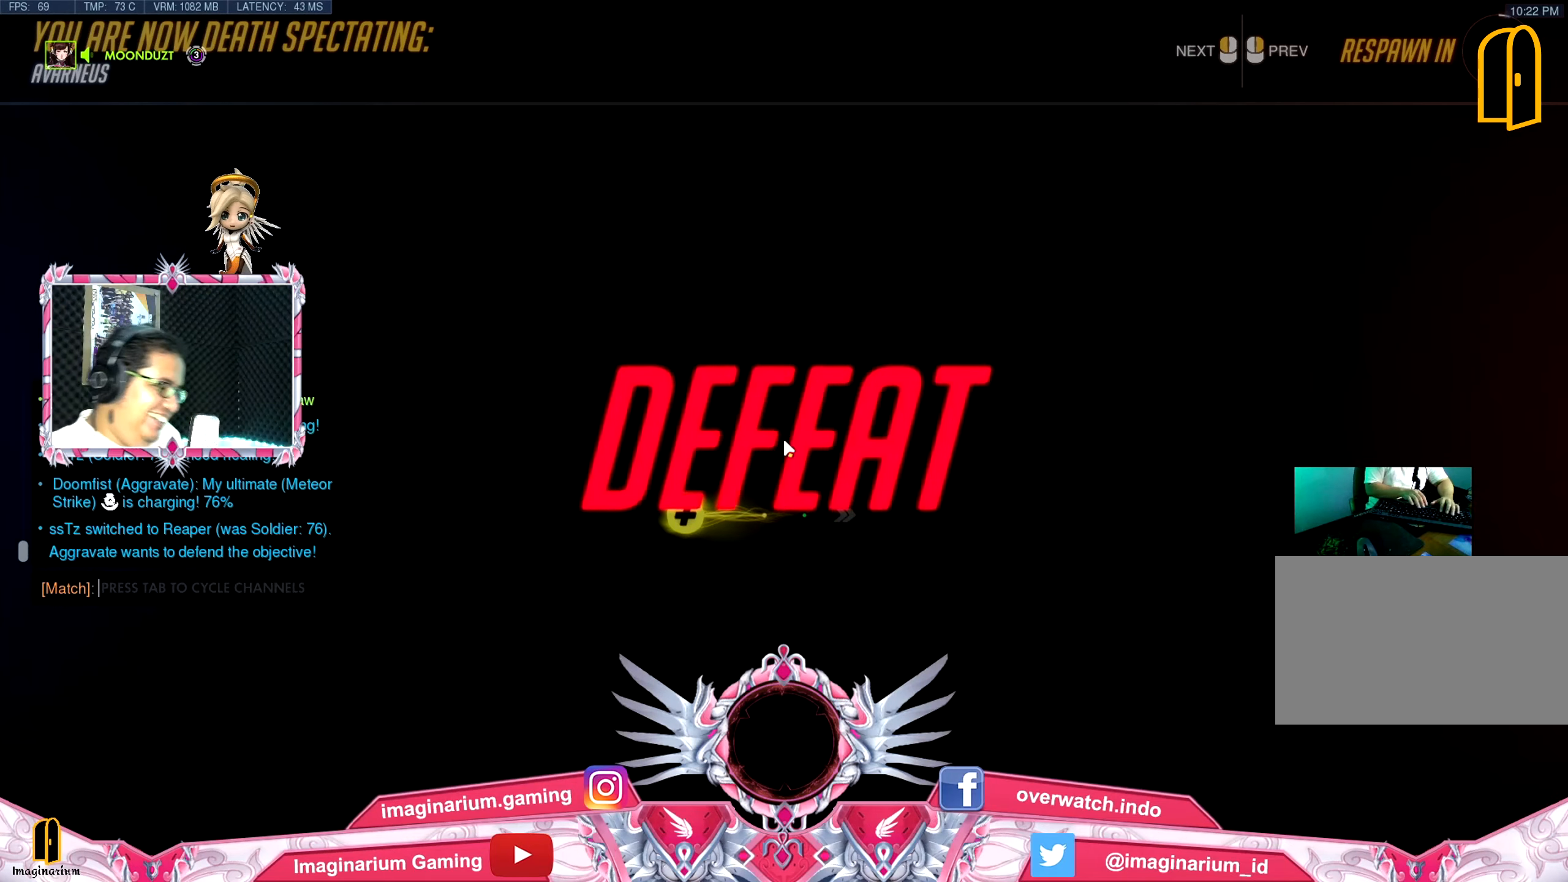
{"keys": [], "mouse": [], "events": [[66, "w", "down"], [166, "w", "up"], [400, "g", "down"], [500, "g", "up"]]}
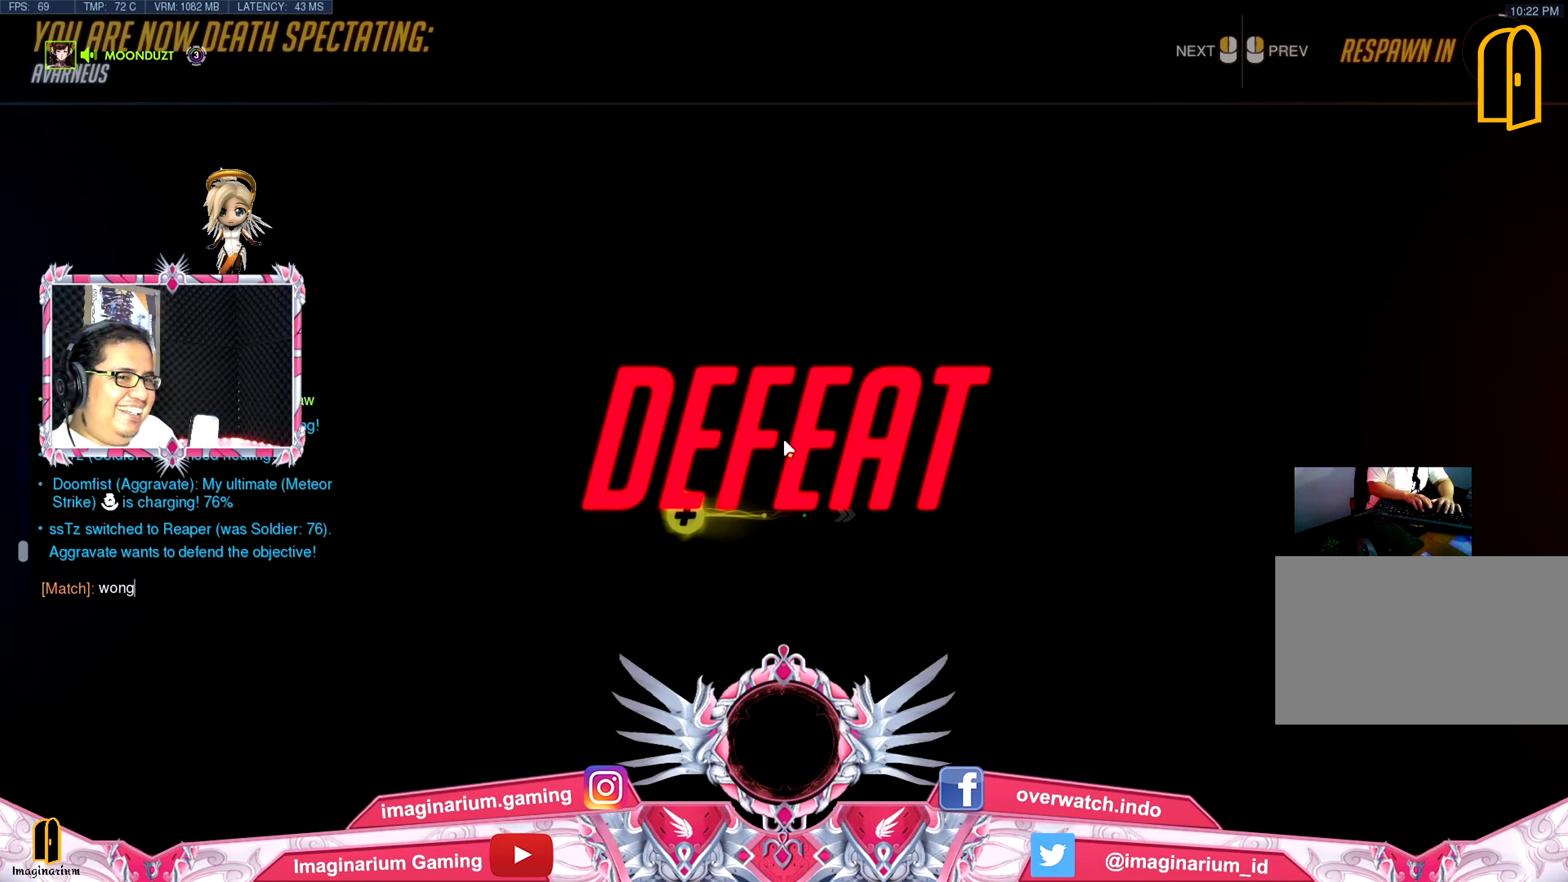
{"keys": [], "mouse": [], "events": []}
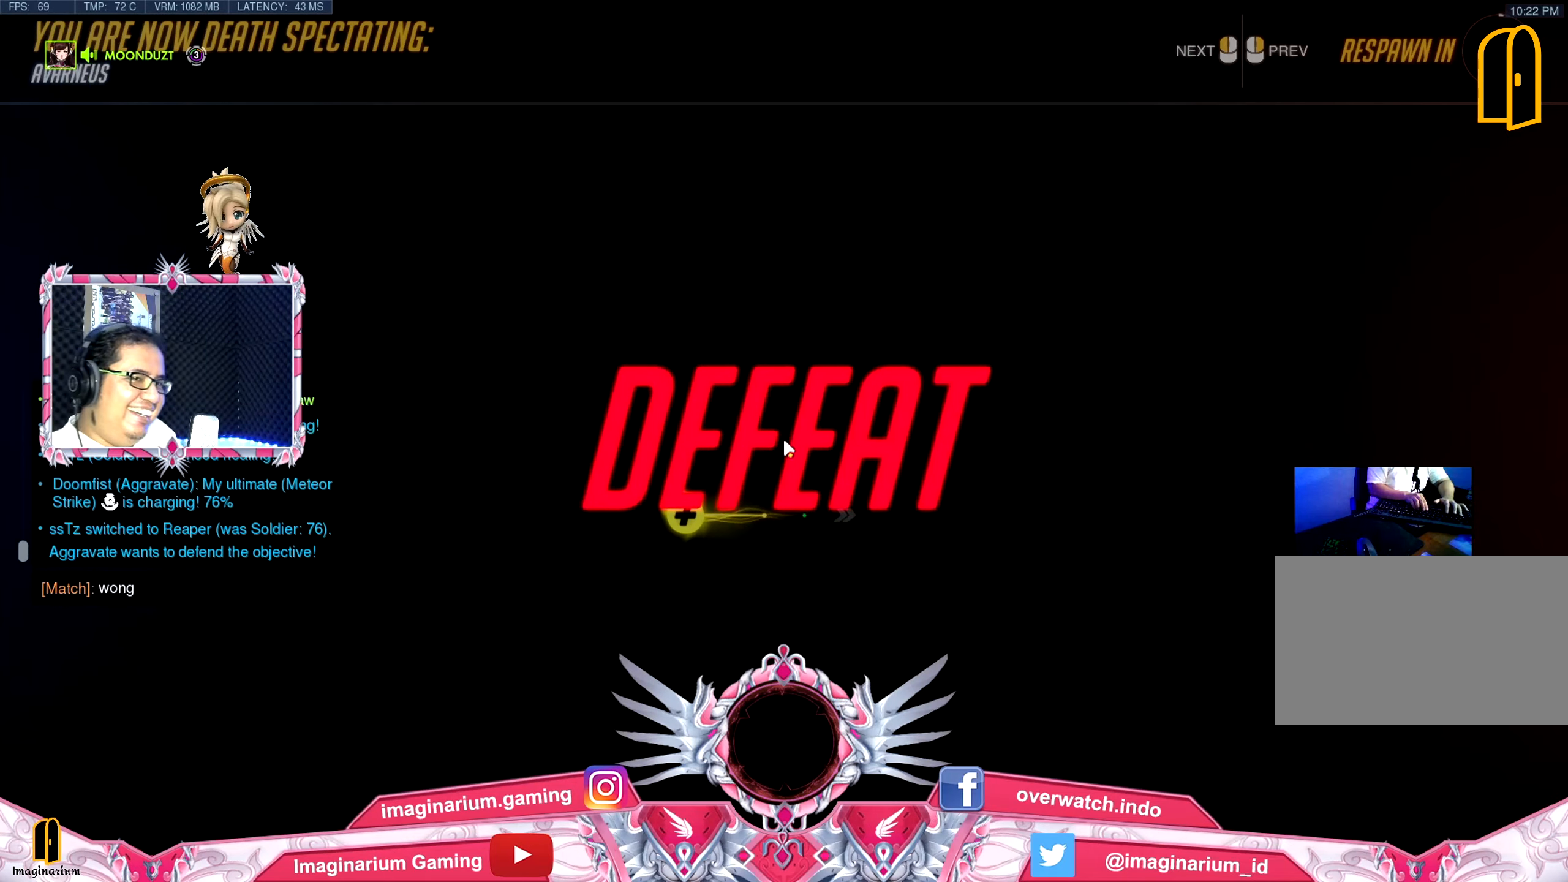
{"keys": [], "mouse": [], "events": [[333, "space", "down"], [483, "space", "up"]]}
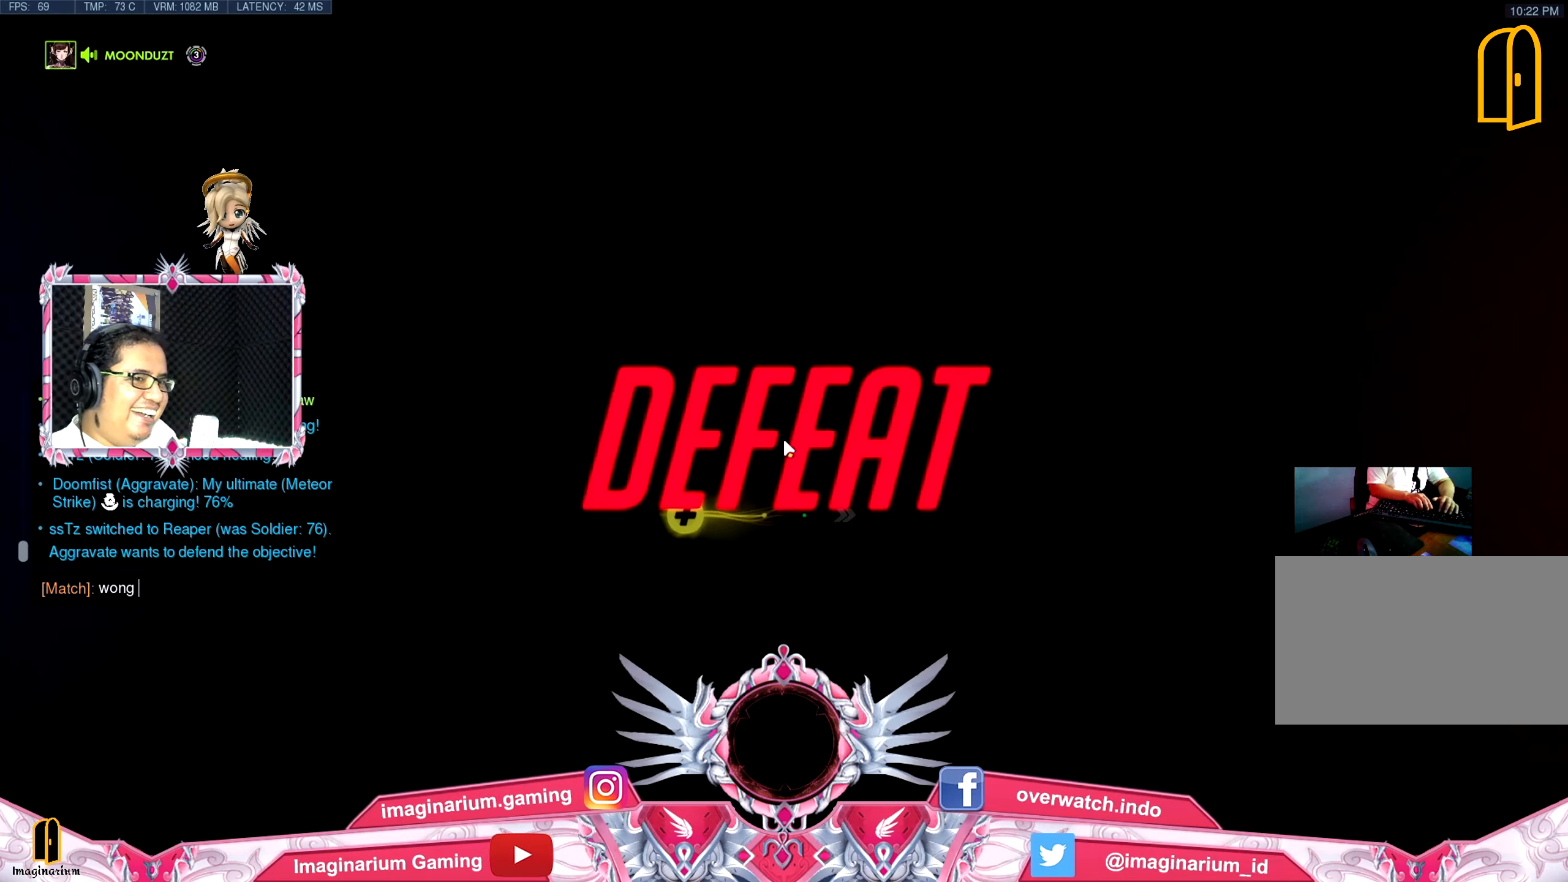
{"keys": [], "mouse": [], "events": [[350, "t", "down"], [451, "t", "up"]]}